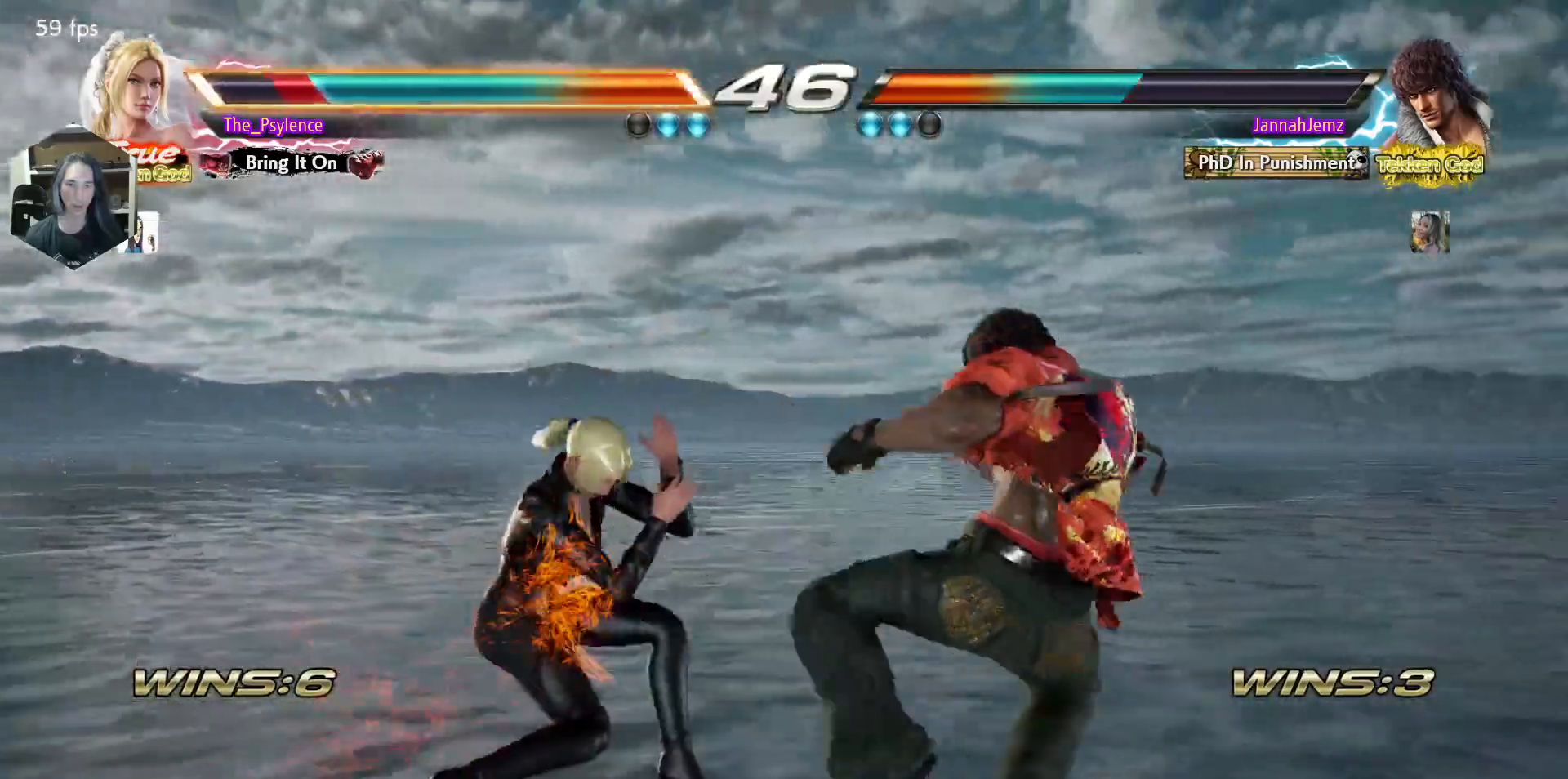
Gameplay with a controller (arcade stick); each line is a JSON object with the inputs held at the frame after it. "events" lists button and stick changes between this image and that frame as [ms after this image, input, new state], when the widget could be followed in between. Not read: L3 R3.
{"buttons": ["TRIANGLE"], "events": [[117, "DPAD_UP", "down"], [200, "DPAD_UP", "up"], [417, "DPAD_DOWN", "down"], [417, "DPAD_RIGHT", "down"], [450, "TRIANGLE", "down"], [500, "DPAD_DOWN", "up"], [500, "DPAD_RIGHT", "up"]]}
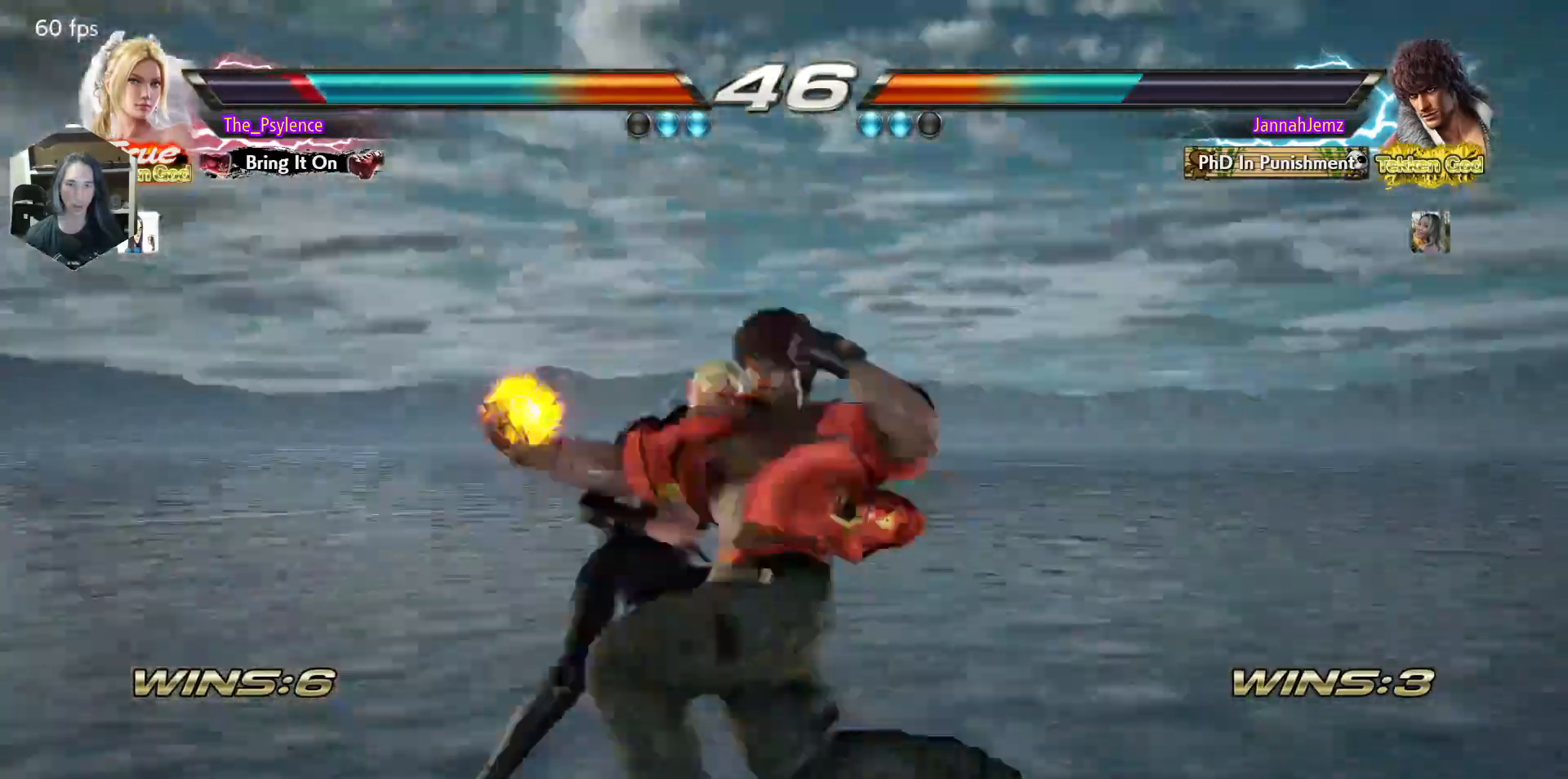
{"buttons": ["DPAD_LEFT"], "events": [[50, "TRIANGLE", "up"], [333, "DPAD_LEFT", "down"]]}
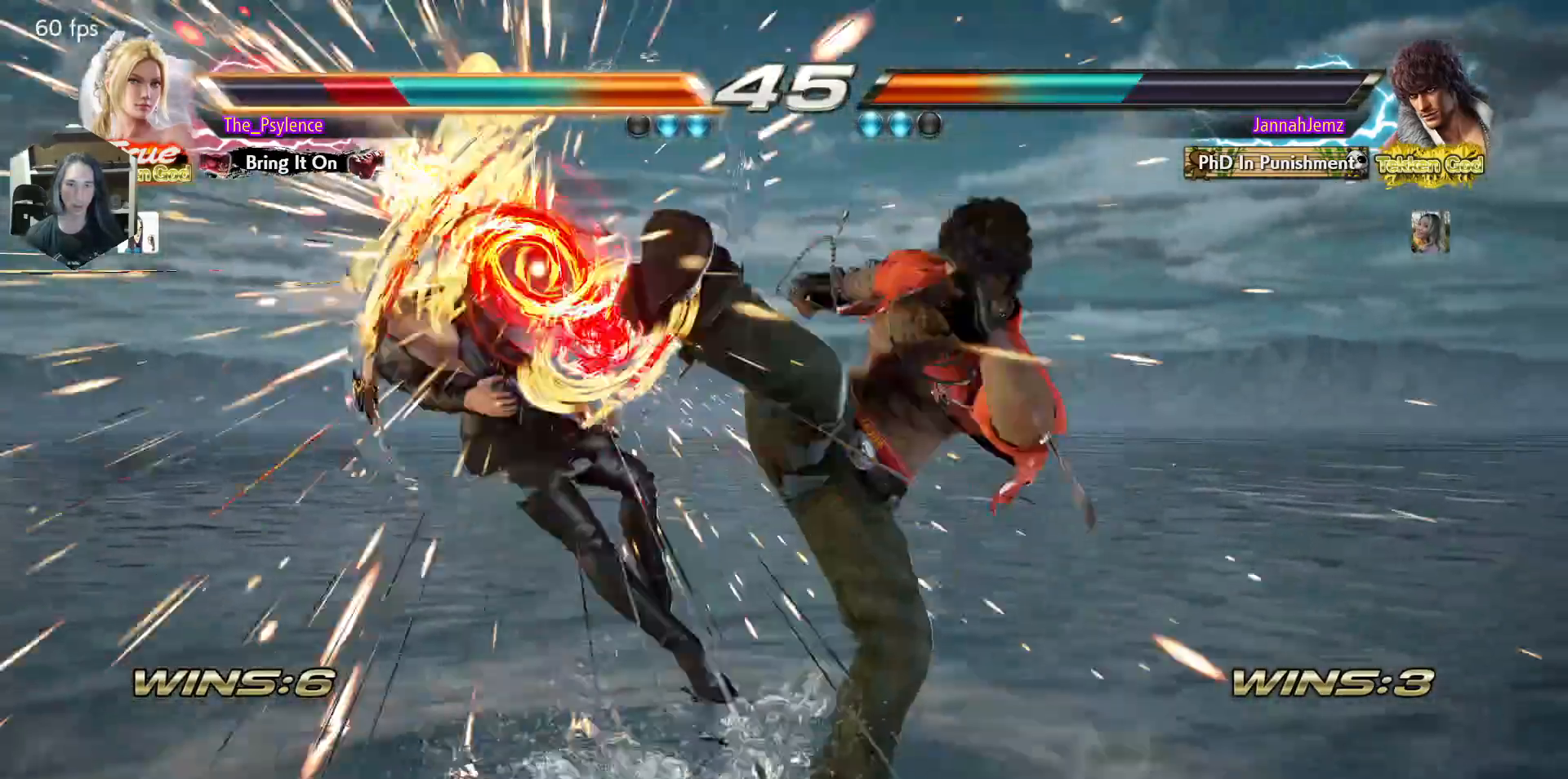
{"buttons": [], "events": [[167, "DPAD_LEFT", "up"]]}
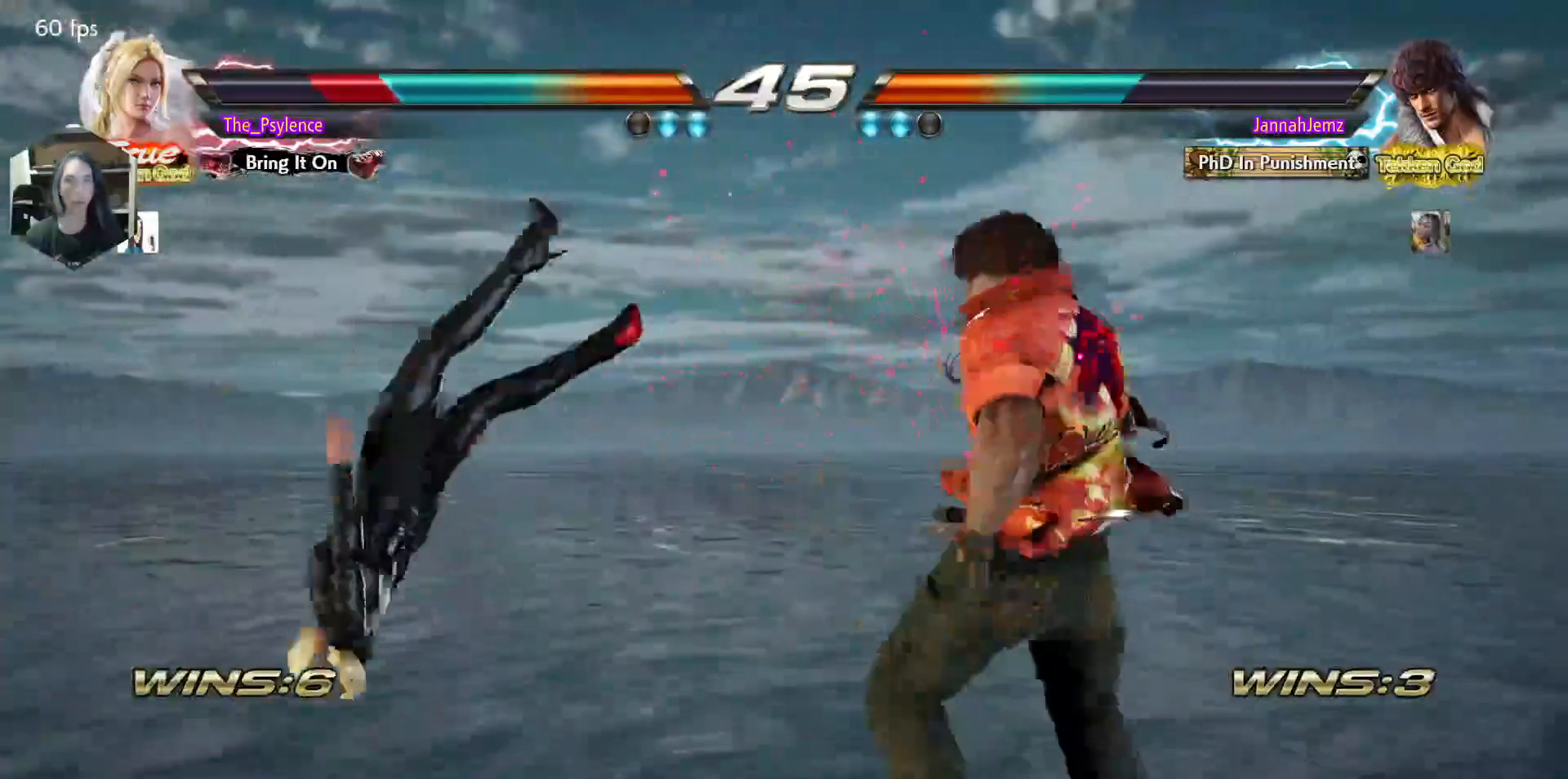
{"buttons": [], "events": []}
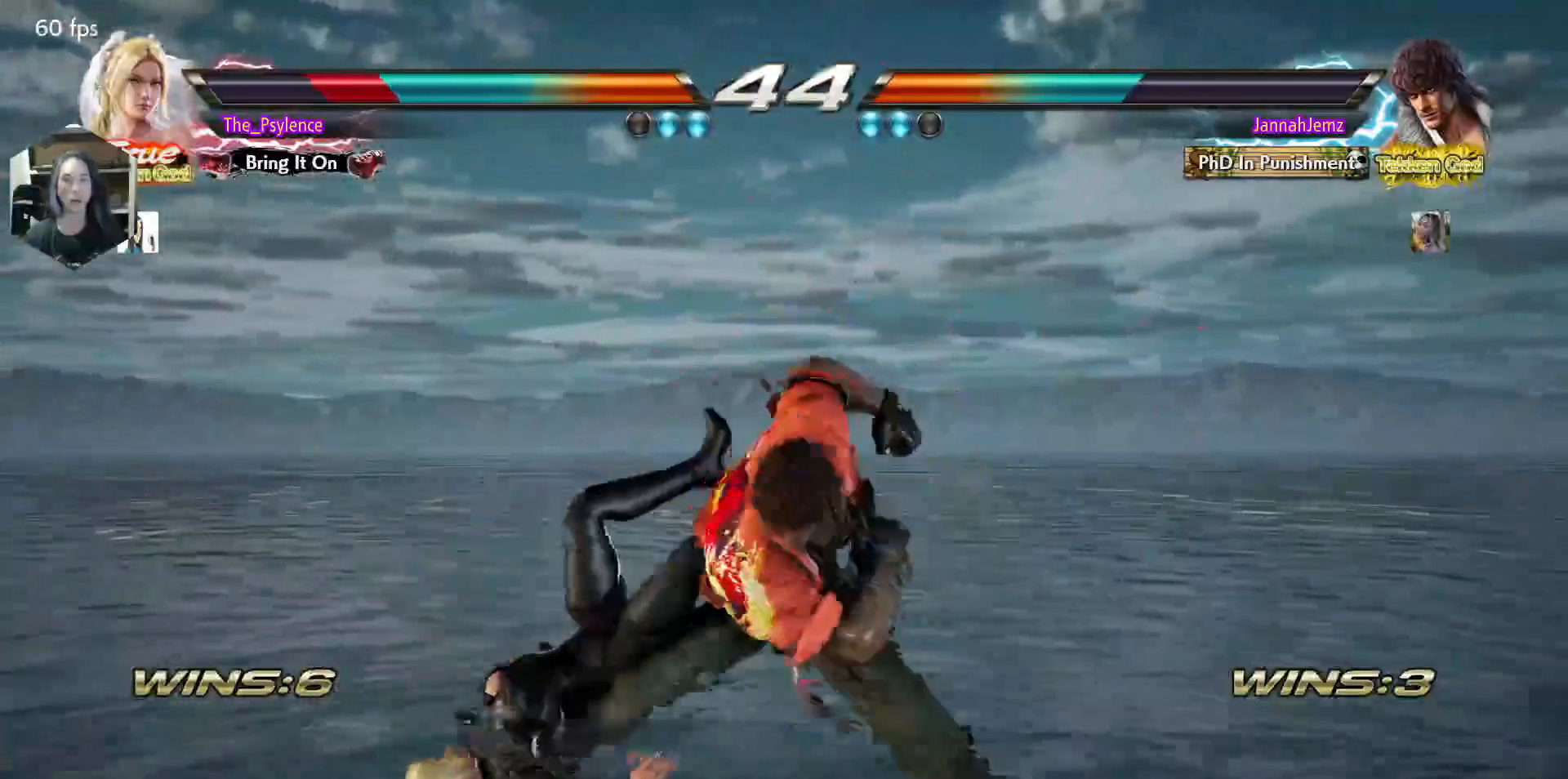
{"buttons": [], "events": []}
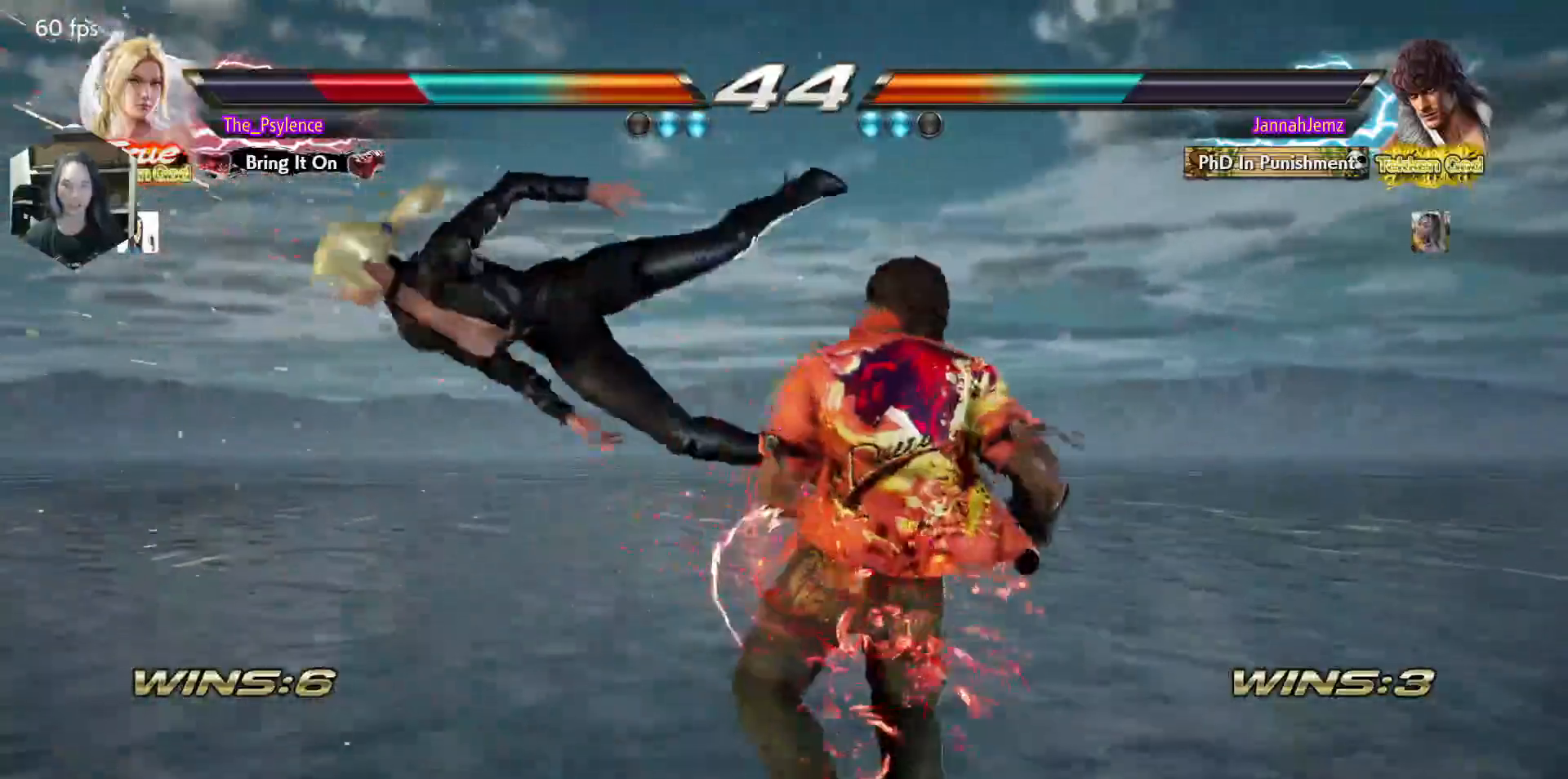
{"buttons": [], "events": [[217, "CROSS", "down"], [217, "TRIANGLE", "down"], [233, "SQUARE", "down"], [250, "SQUARE", "up"], [267, "TRIANGLE", "up"], [317, "CROSS", "up"]]}
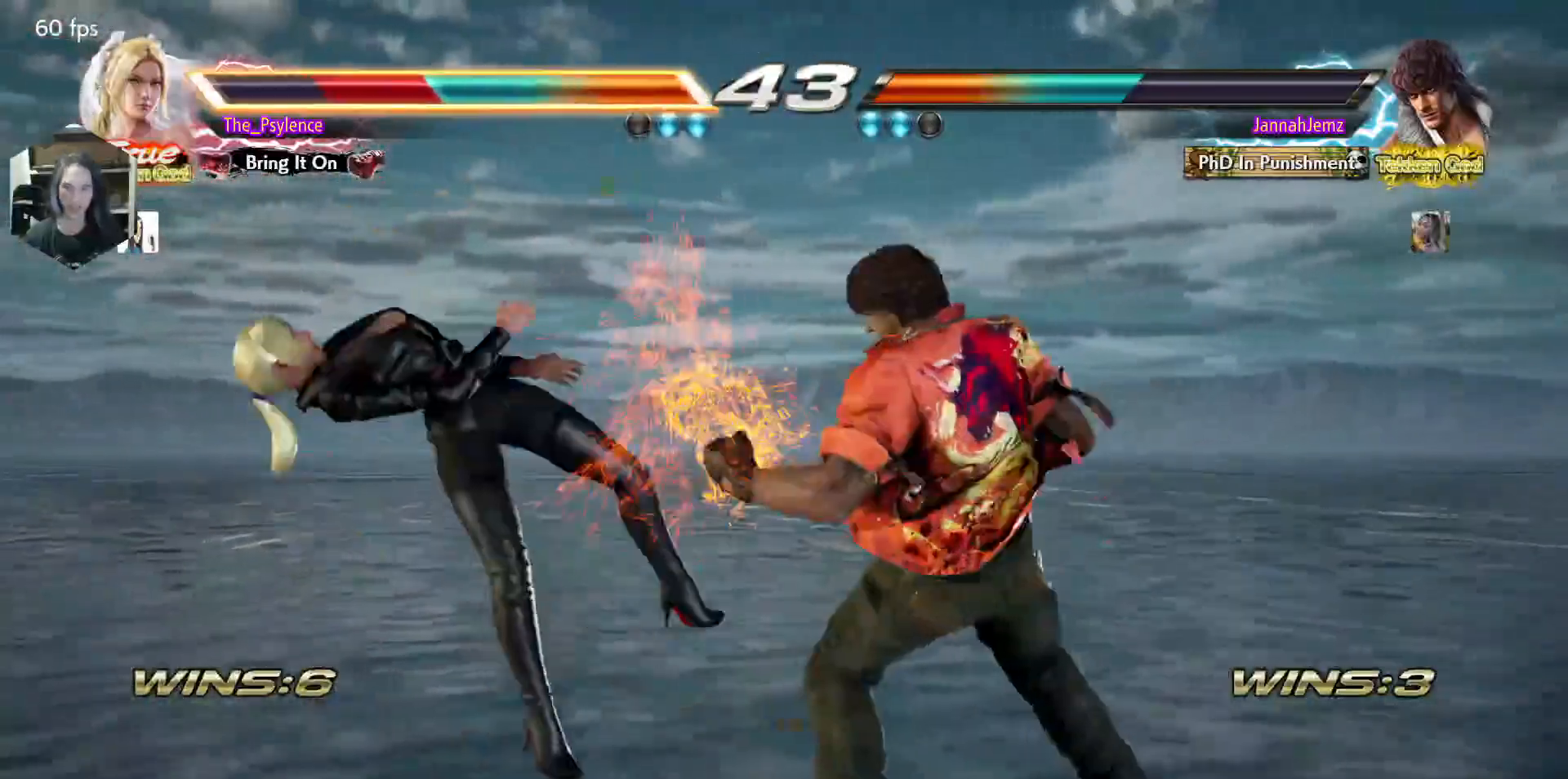
{"buttons": [], "events": [[267, "TRIANGLE", "down"], [317, "SQUARE", "down"], [383, "TRIANGLE", "up"], [450, "SQUARE", "up"]]}
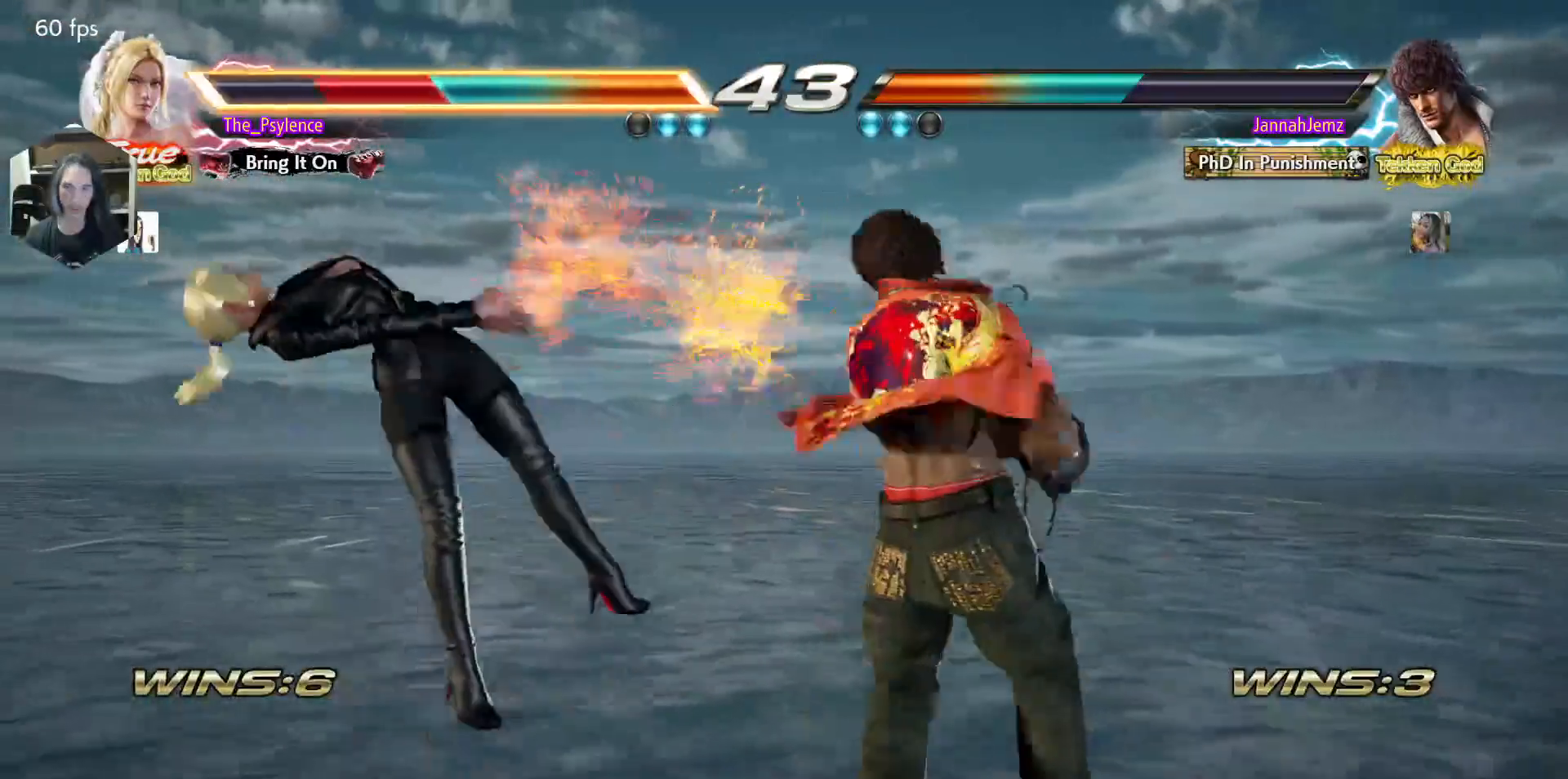
{"buttons": [], "events": []}
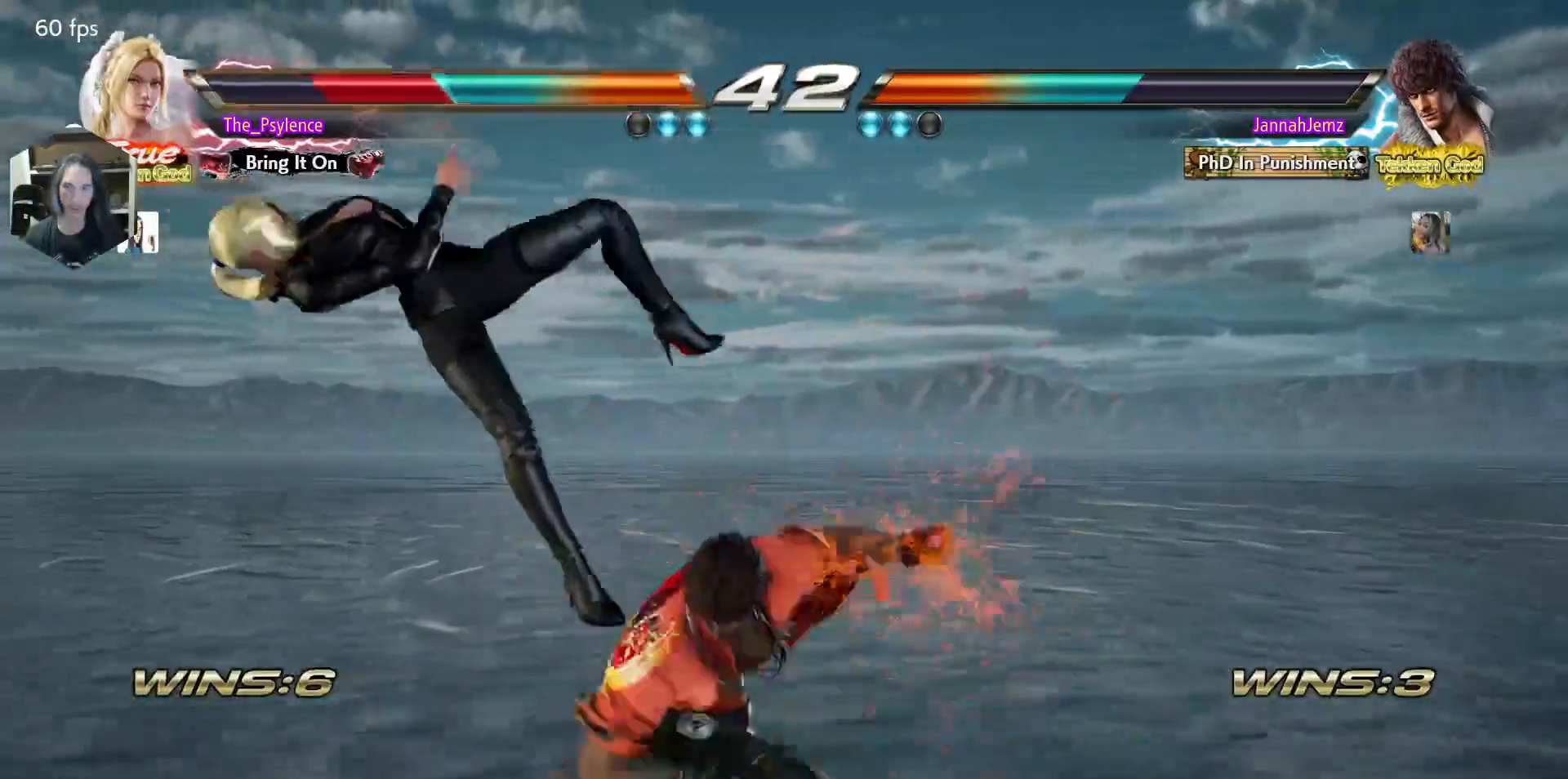
{"buttons": [], "events": []}
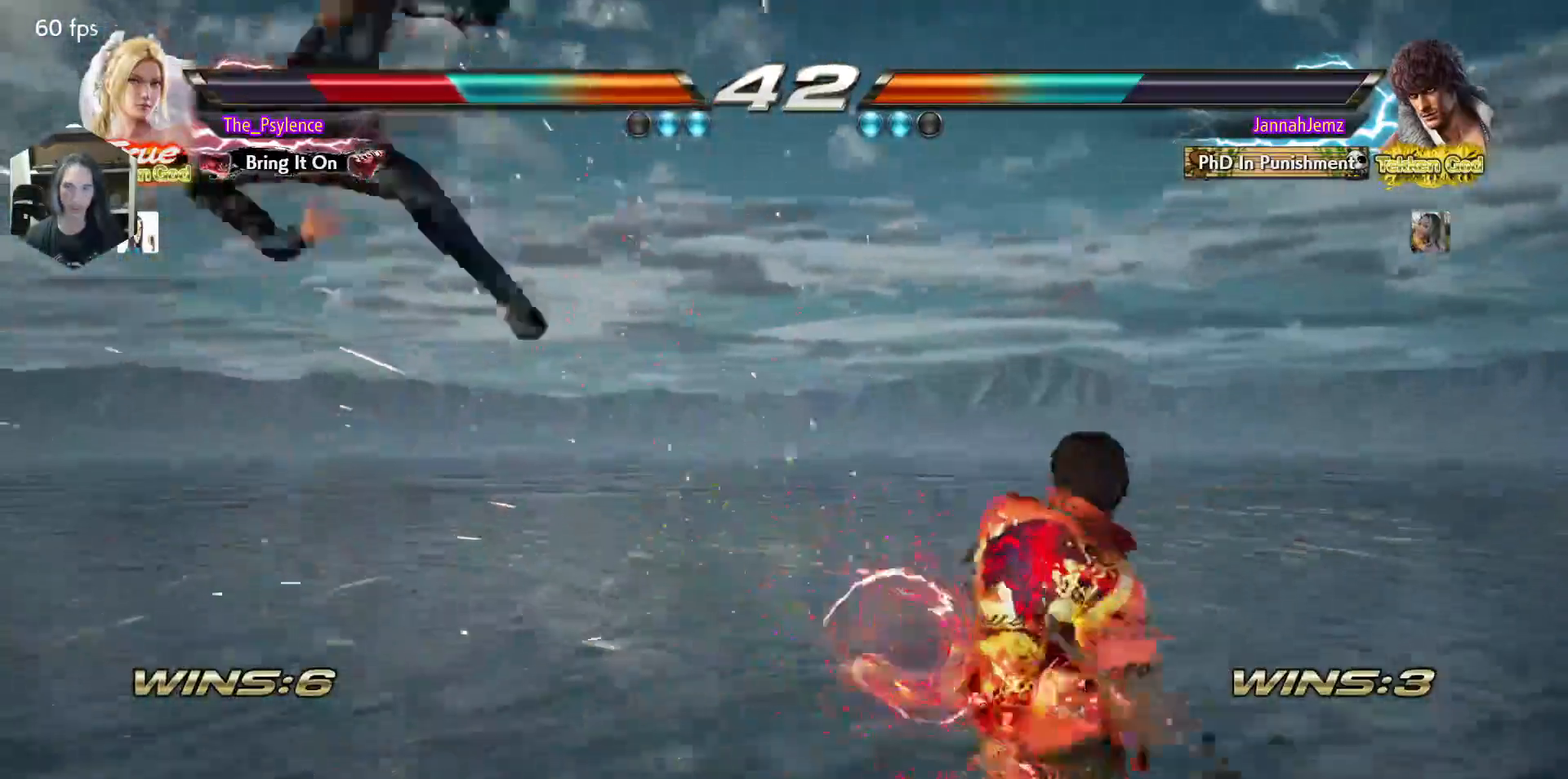
{"buttons": [], "events": []}
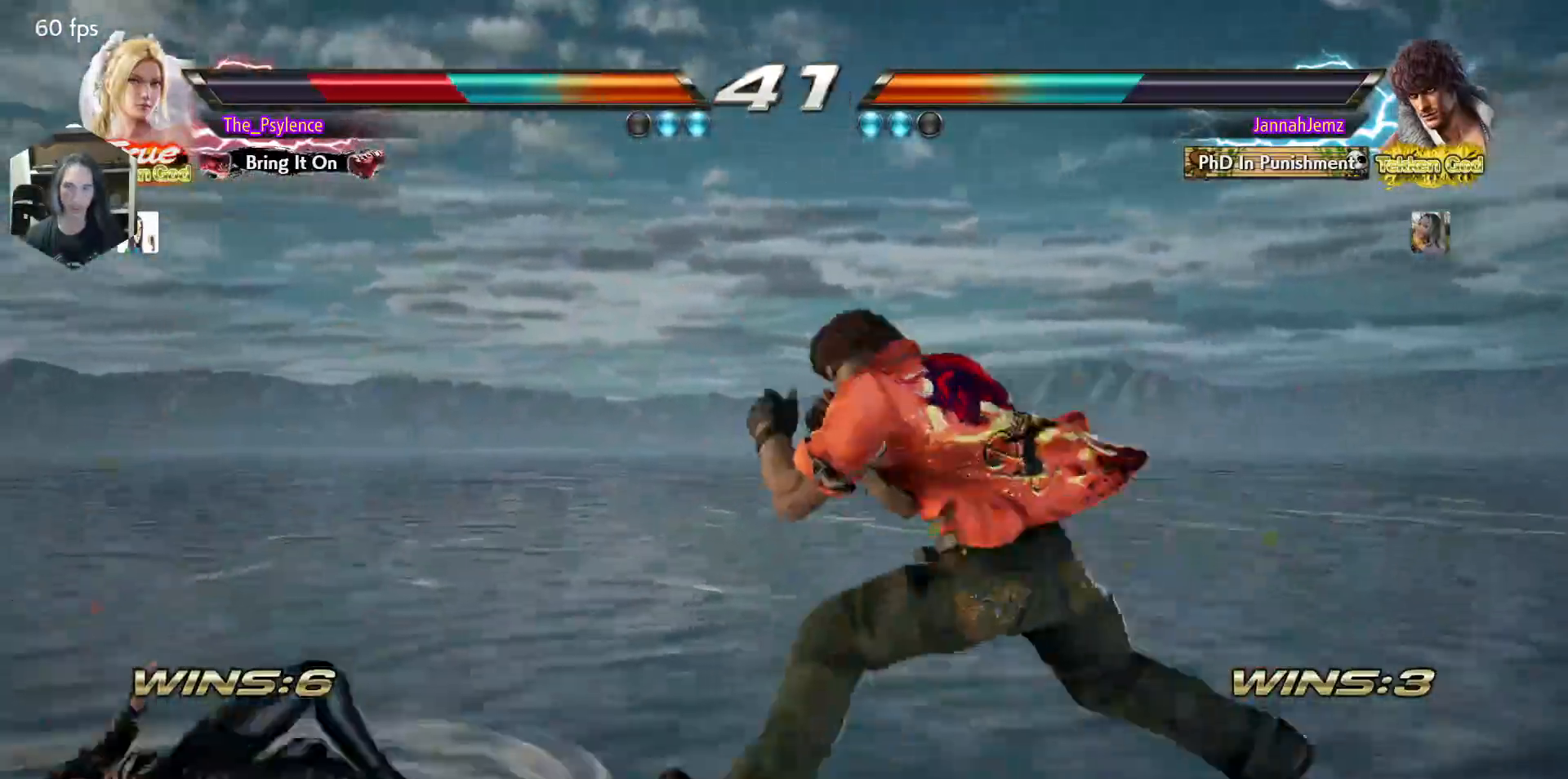
{"buttons": [], "events": []}
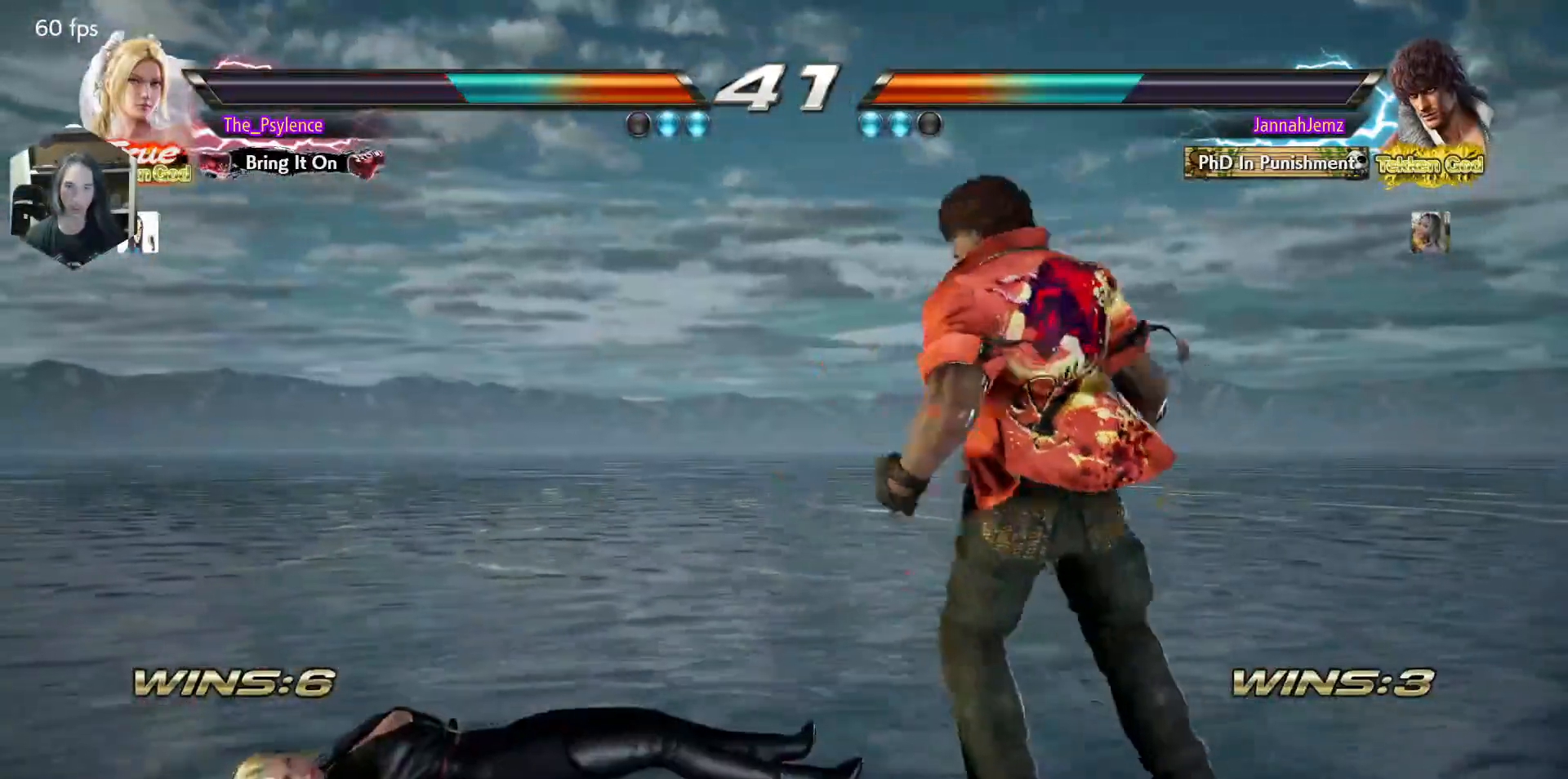
{"buttons": [], "events": [[150, "DPAD_UP", "down"], [300, "DPAD_UP", "up"]]}
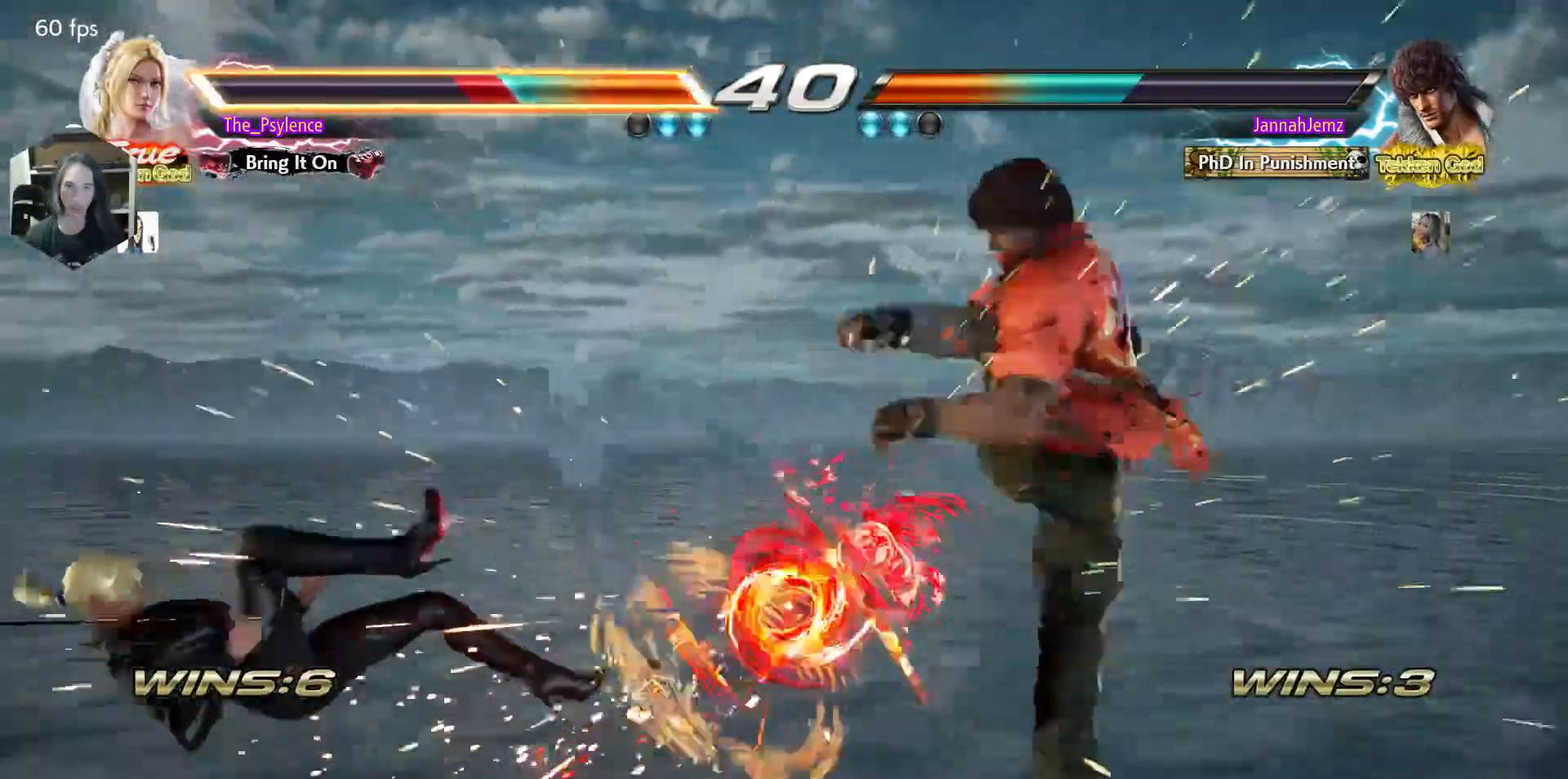
{"buttons": [], "events": [[200, "DPAD_UP", "down"], [400, "DPAD_UP", "up"]]}
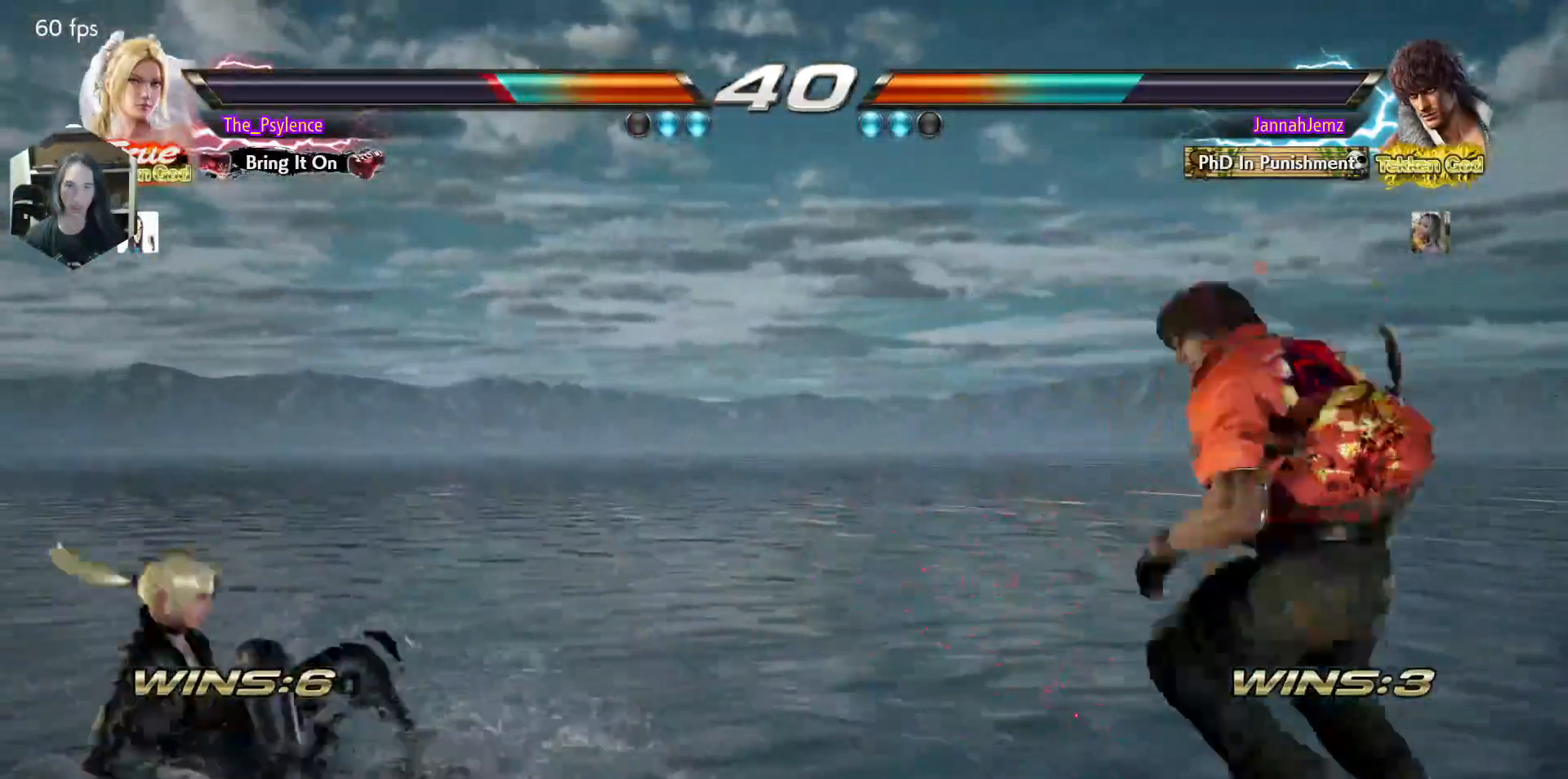
{"buttons": [], "events": [[150, "DPAD_RIGHT", "down"], [167, "TRIANGLE", "down"], [317, "DPAD_RIGHT", "up"], [317, "TRIANGLE", "up"]]}
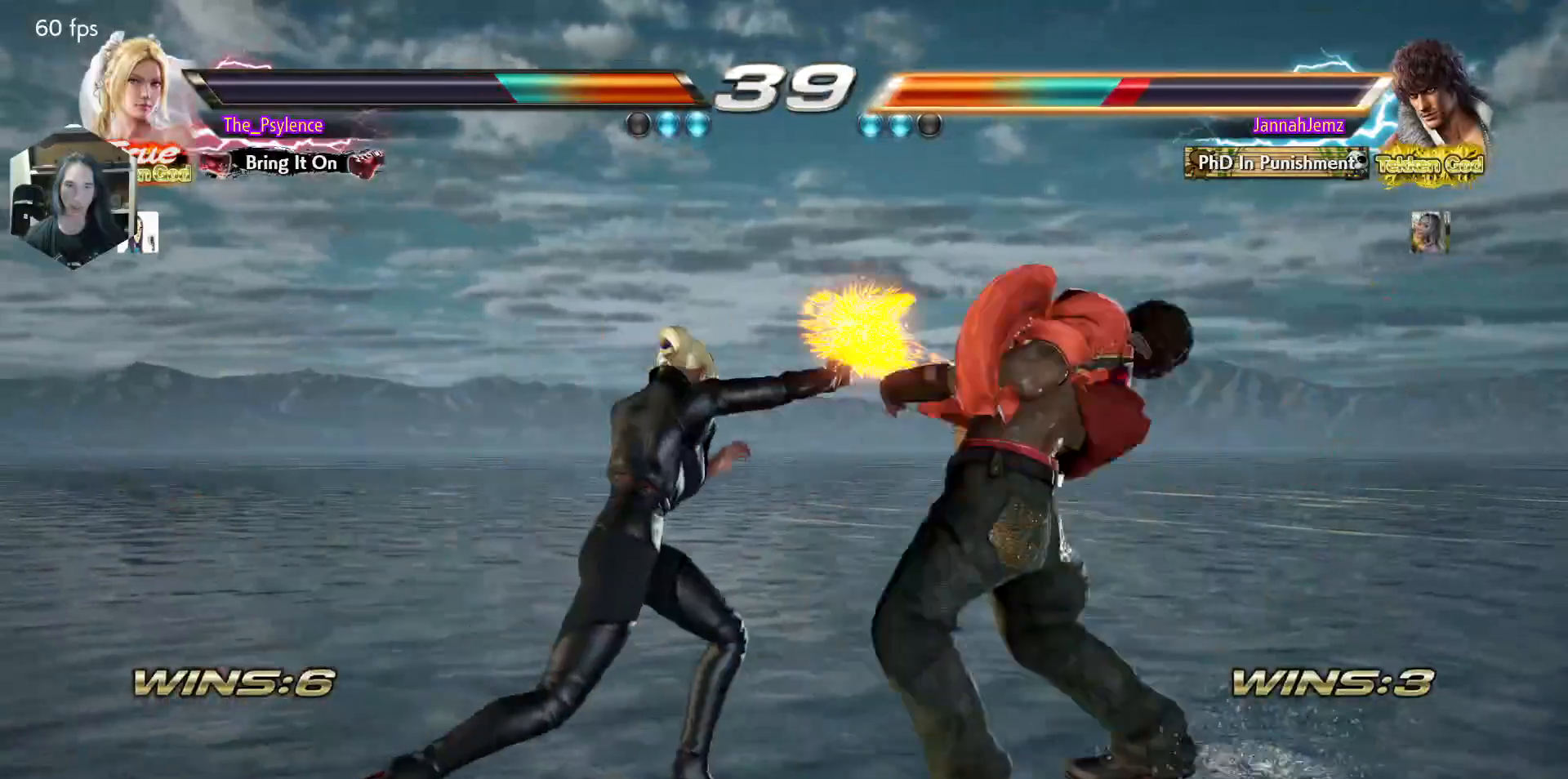
{"buttons": [], "events": [[267, "SQUARE", "down"], [417, "SQUARE", "up"]]}
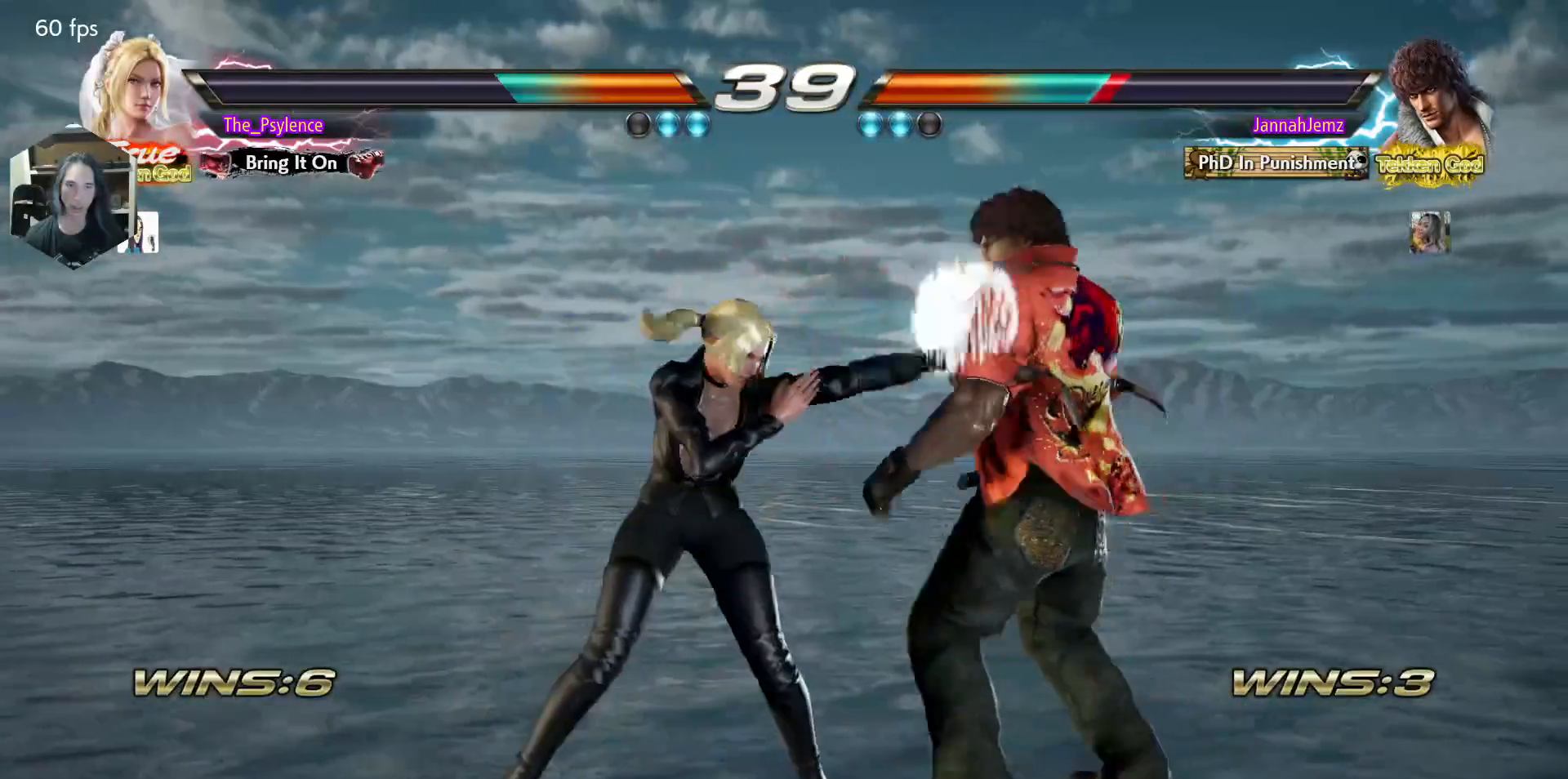
{"buttons": [], "events": [[117, "DPAD_DOWN", "down"], [200, "DPAD_DOWN", "up"], [400, "SQUARE", "down"], [400, "TRIANGLE", "down"], [467, "SQUARE", "up"], [467, "TRIANGLE", "up"]]}
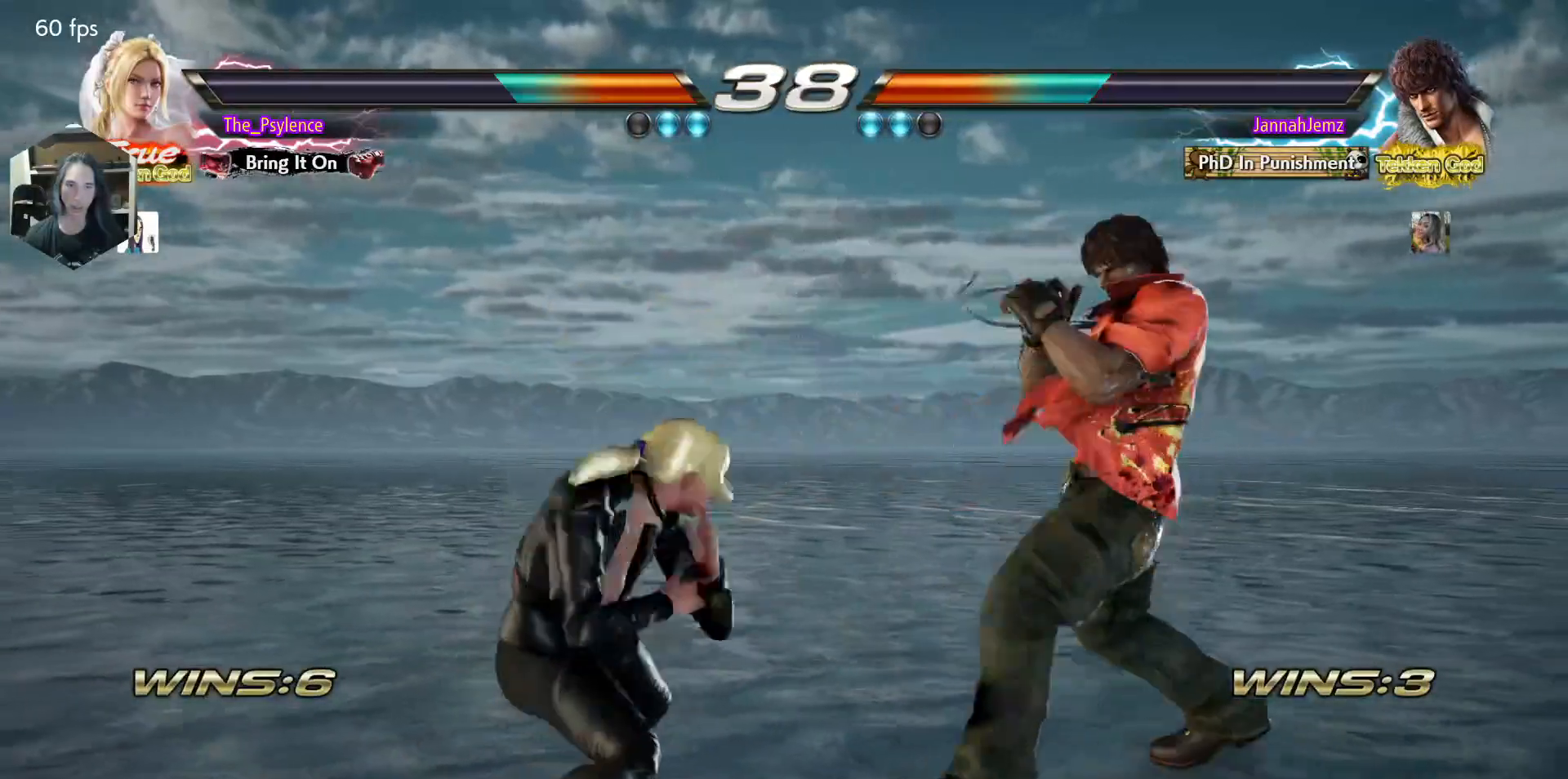
{"buttons": [], "events": []}
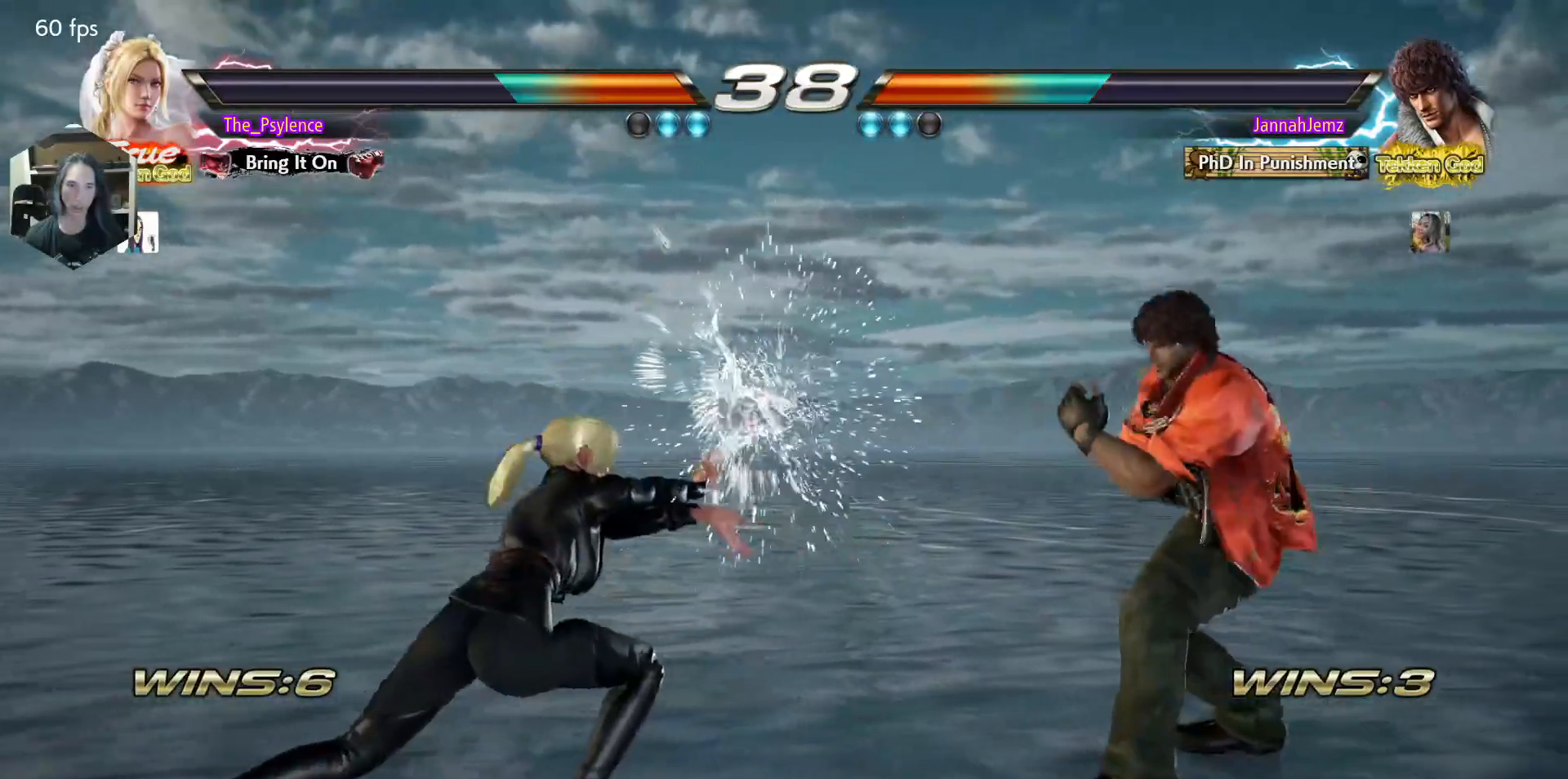
{"buttons": [], "events": [[200, "CIRCLE", "down"], [333, "CIRCLE", "up"]]}
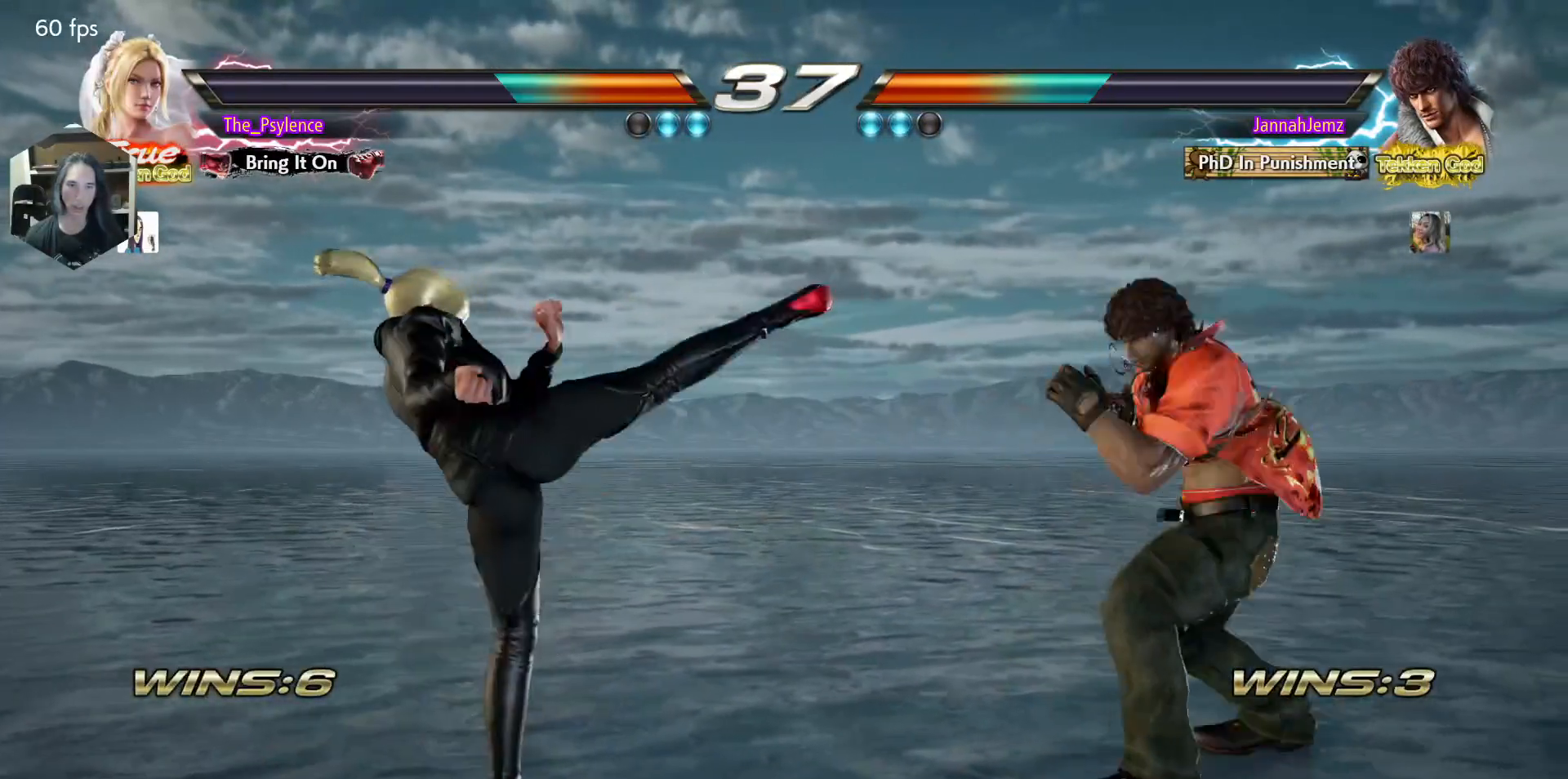
{"buttons": ["SQUARE"], "events": [[367, "SQUARE", "down"]]}
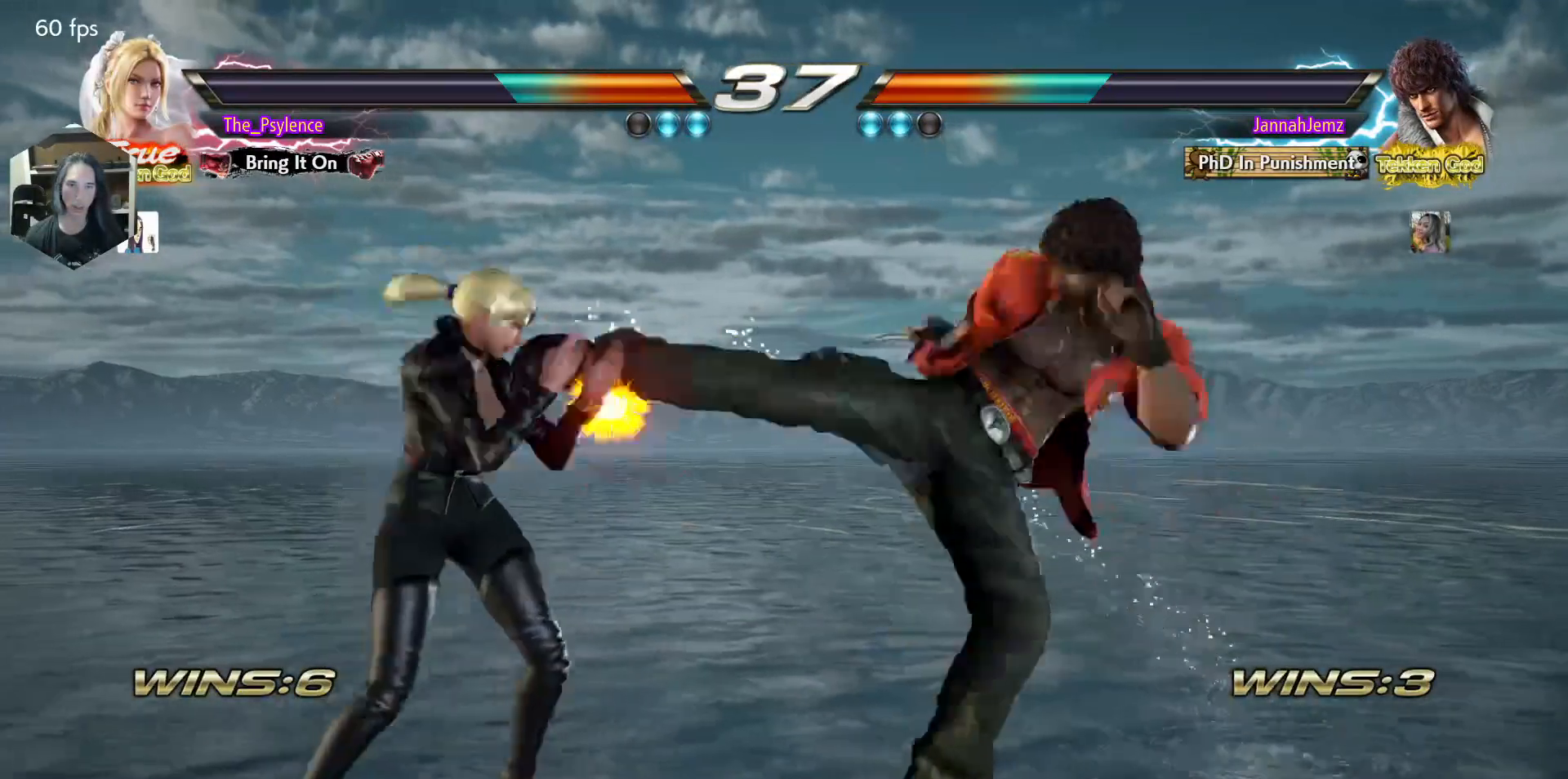
{"buttons": [], "events": [[17, "SQUARE", "up"], [183, "DPAD_LEFT", "down"], [467, "DPAD_LEFT", "up"]]}
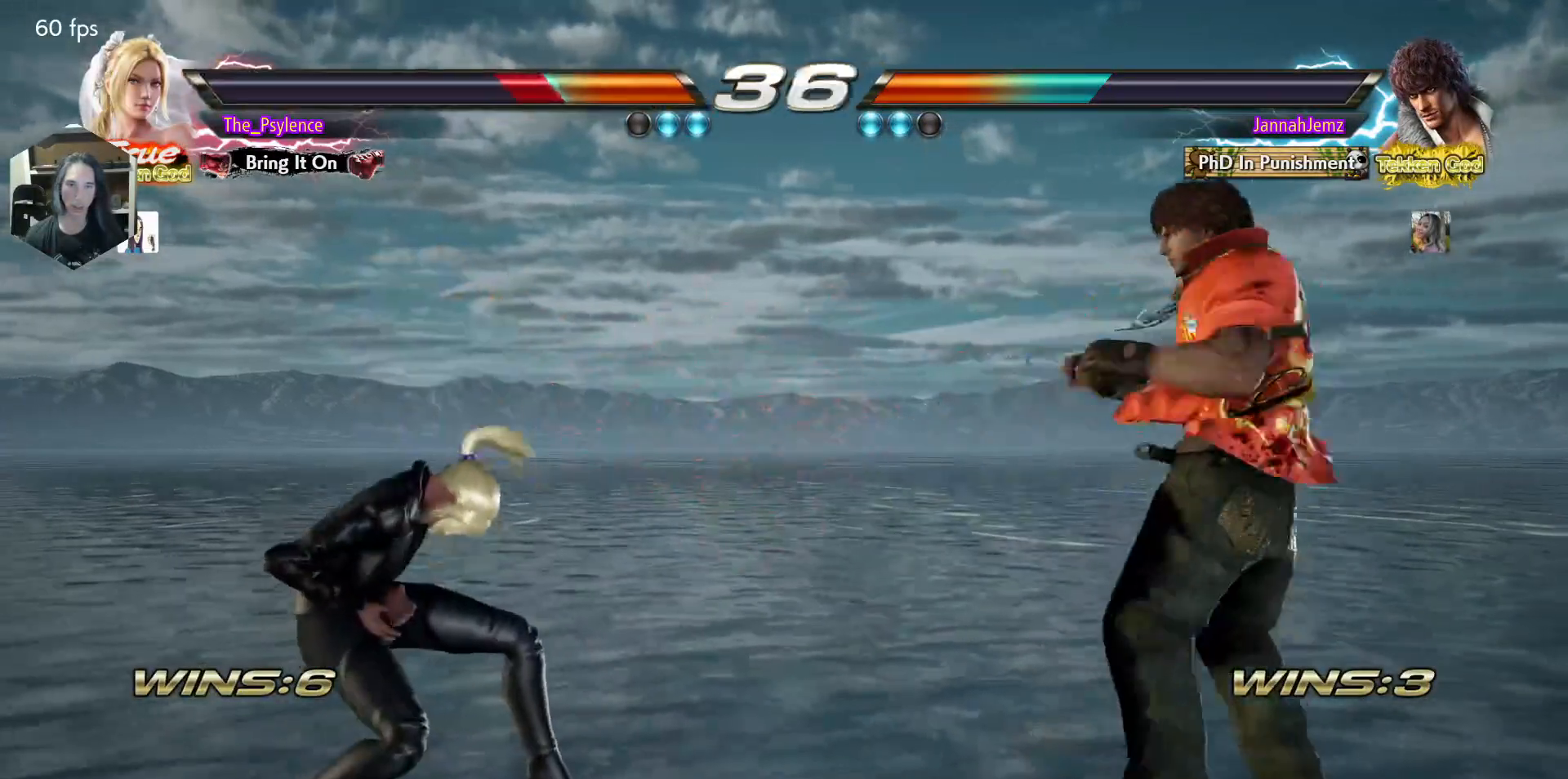
{"buttons": [], "events": [[67, "DPAD_LEFT", "down"], [133, "DPAD_LEFT", "up"], [217, "DPAD_LEFT", "down"], [333, "DPAD_DOWN", "down"], [383, "DPAD_DOWN", "up"], [433, "DPAD_LEFT", "up"]]}
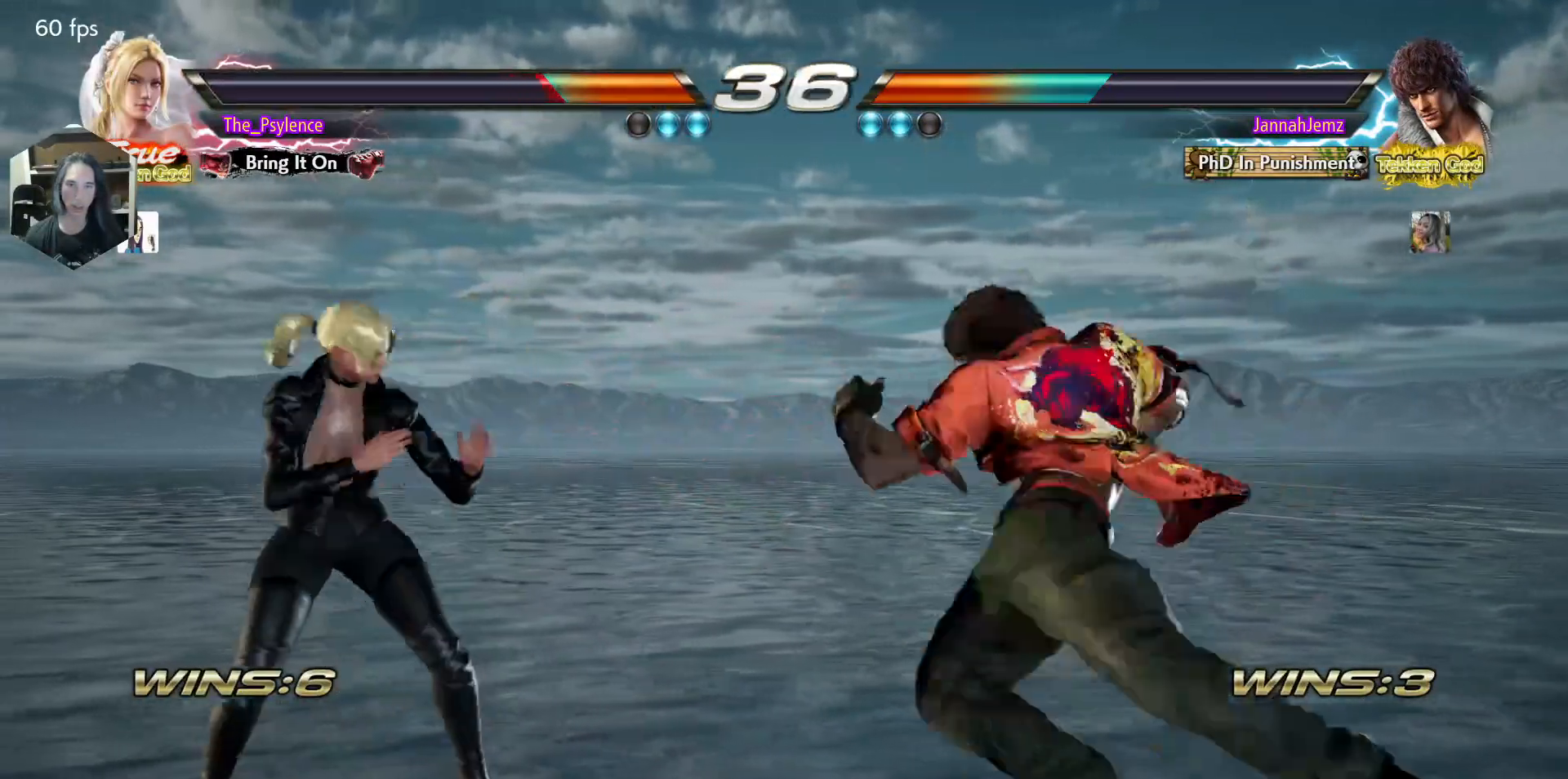
{"buttons": ["DPAD_RIGHT"], "events": [[17, "DPAD_LEFT", "down"], [250, "DPAD_LEFT", "up"], [283, "DPAD_RIGHT", "down"], [367, "DPAD_RIGHT", "up"], [450, "DPAD_RIGHT", "down"]]}
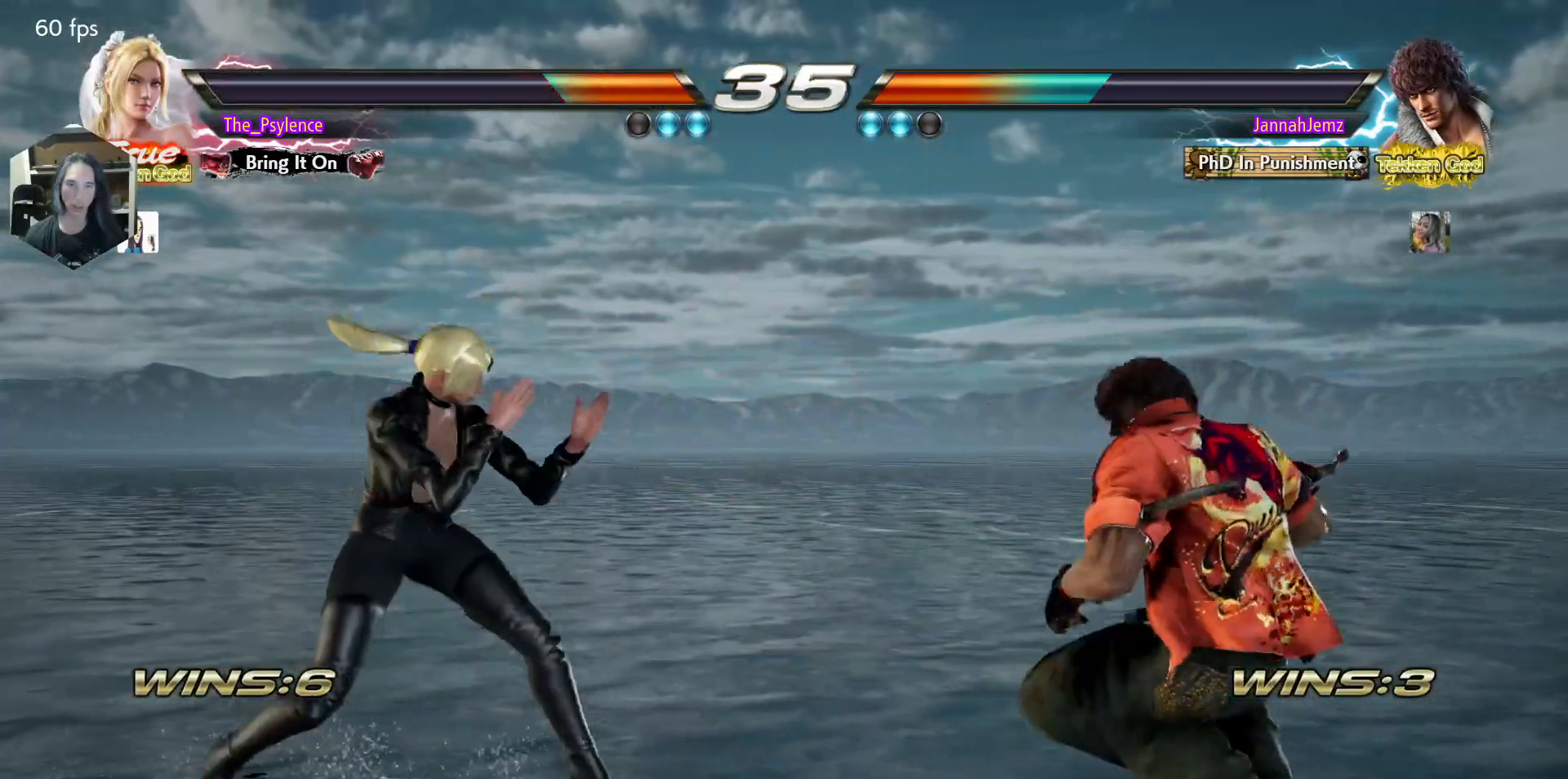
{"buttons": ["DPAD_LEFT"], "events": [[67, "DPAD_RIGHT", "up"], [117, "DPAD_LEFT", "down"], [200, "DPAD_LEFT", "up"], [283, "DPAD_LEFT", "down"], [450, "DPAD_DOWN", "down"], [483, "DPAD_DOWN", "up"]]}
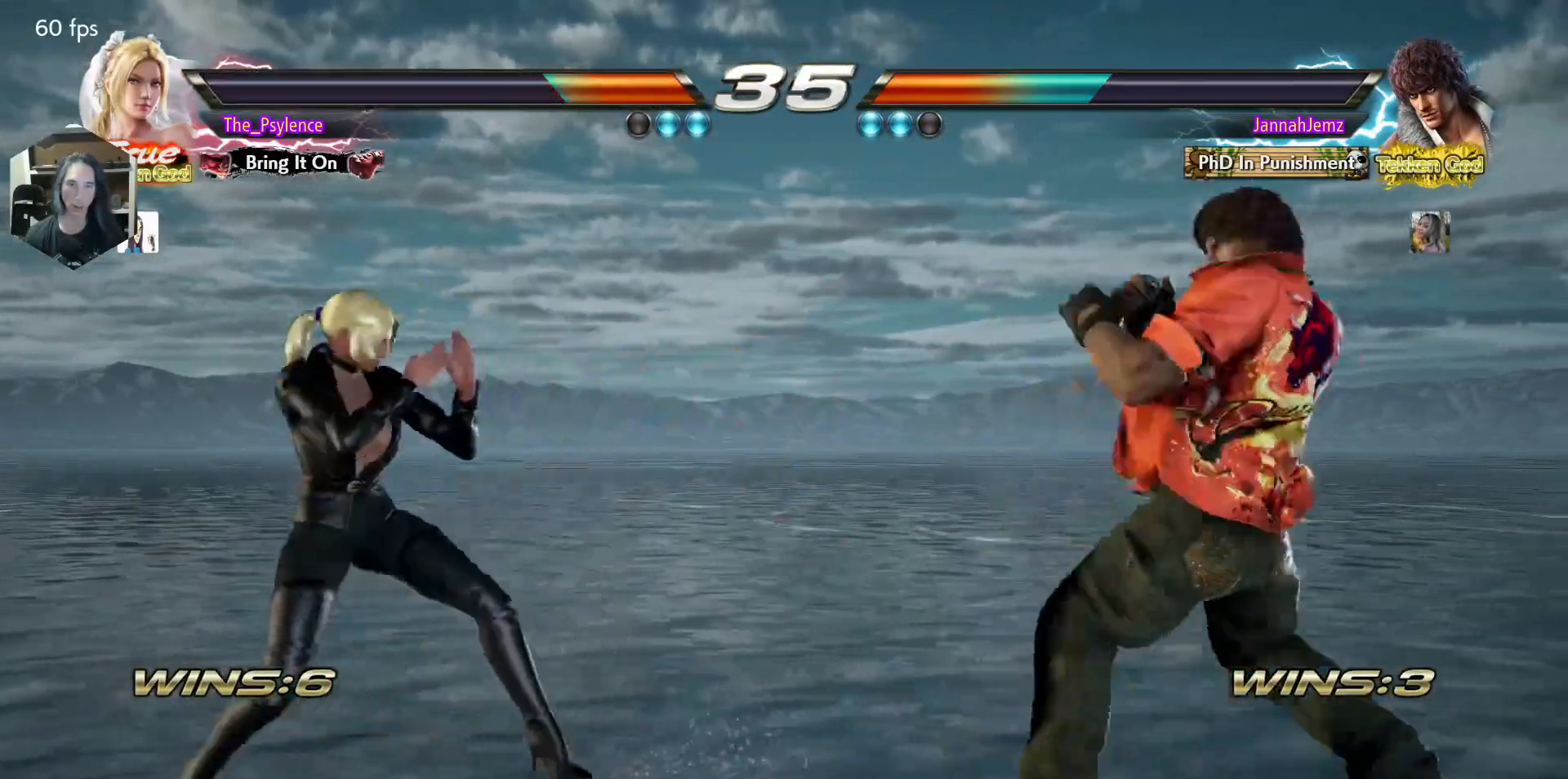
{"buttons": ["DPAD_RIGHT"], "events": [[33, "DPAD_LEFT", "up"], [117, "DPAD_LEFT", "down"], [250, "DPAD_LEFT", "up"], [283, "DPAD_RIGHT", "down"], [367, "DPAD_RIGHT", "up"], [417, "DPAD_RIGHT", "down"]]}
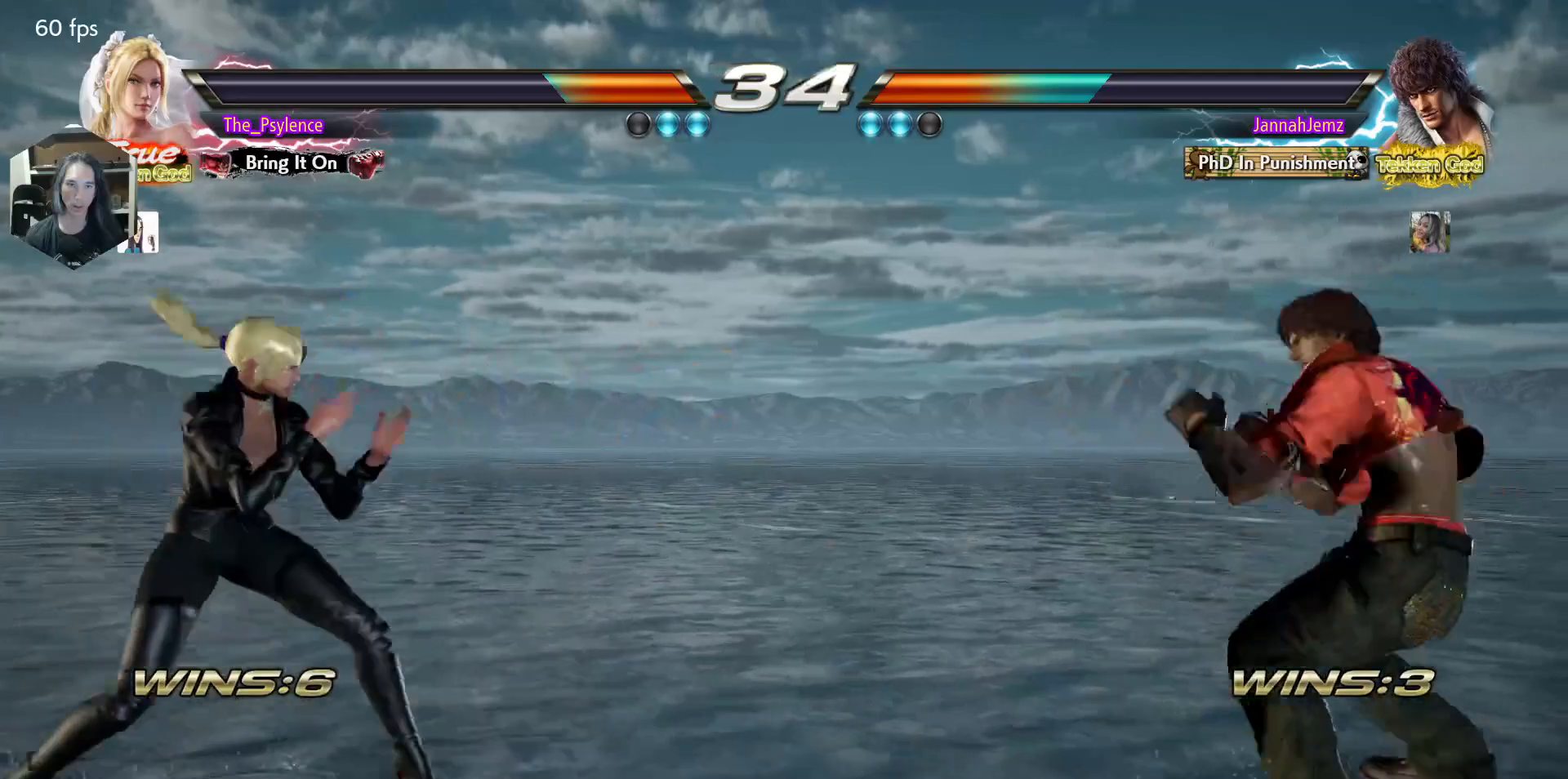
{"buttons": ["DPAD_RIGHT"], "events": [[33, "DPAD_RIGHT", "up"], [50, "DPAD_LEFT", "down"], [100, "DPAD_LEFT", "up"], [183, "DPAD_LEFT", "down"], [300, "DPAD_LEFT", "up"], [333, "DPAD_RIGHT", "down"], [417, "DPAD_RIGHT", "up"], [483, "DPAD_RIGHT", "down"]]}
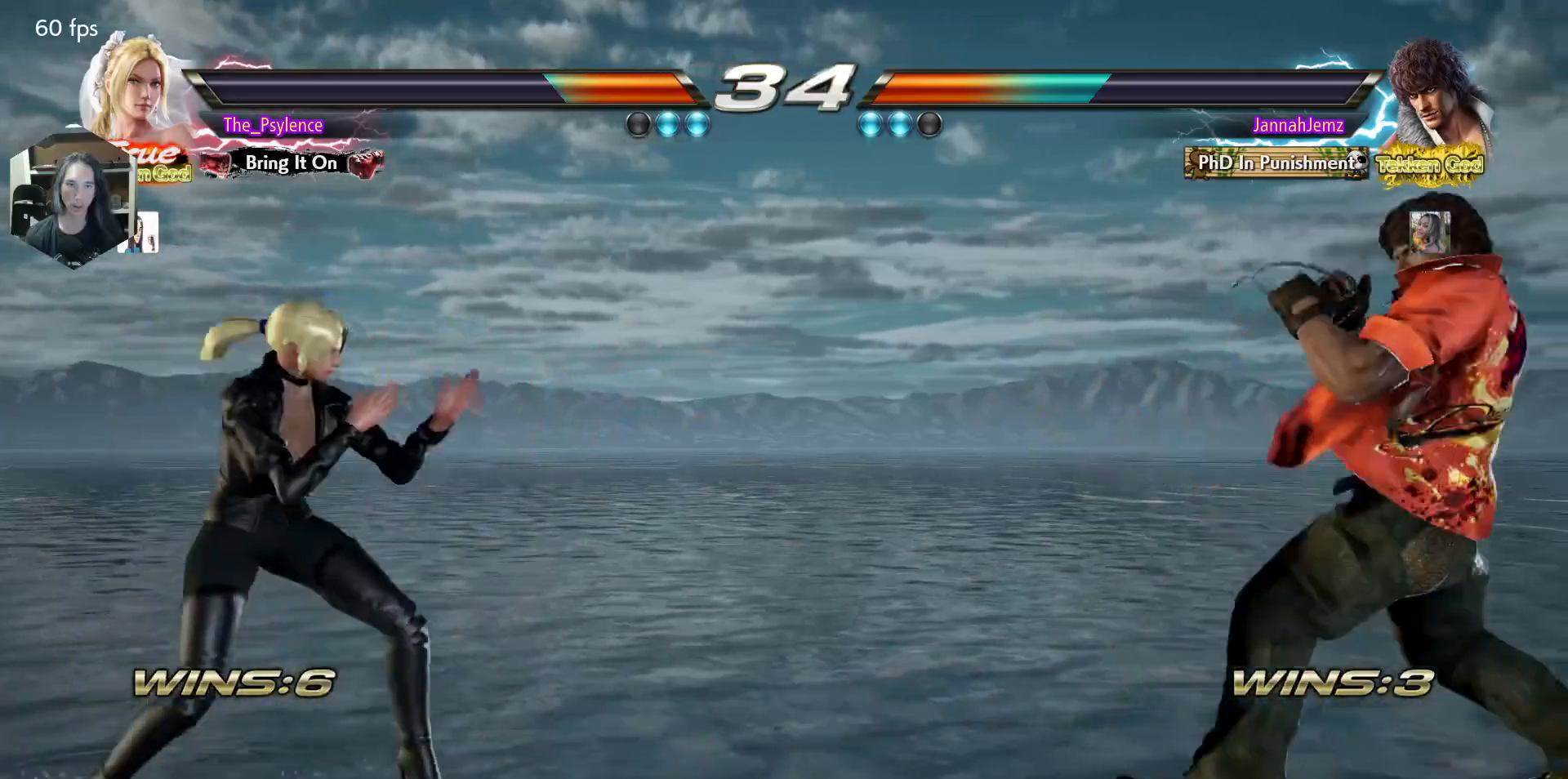
{"buttons": ["DPAD_LEFT"], "events": [[150, "DPAD_RIGHT", "up"], [167, "SQUARE", "down"], [300, "SQUARE", "up"], [400, "DPAD_LEFT", "down"]]}
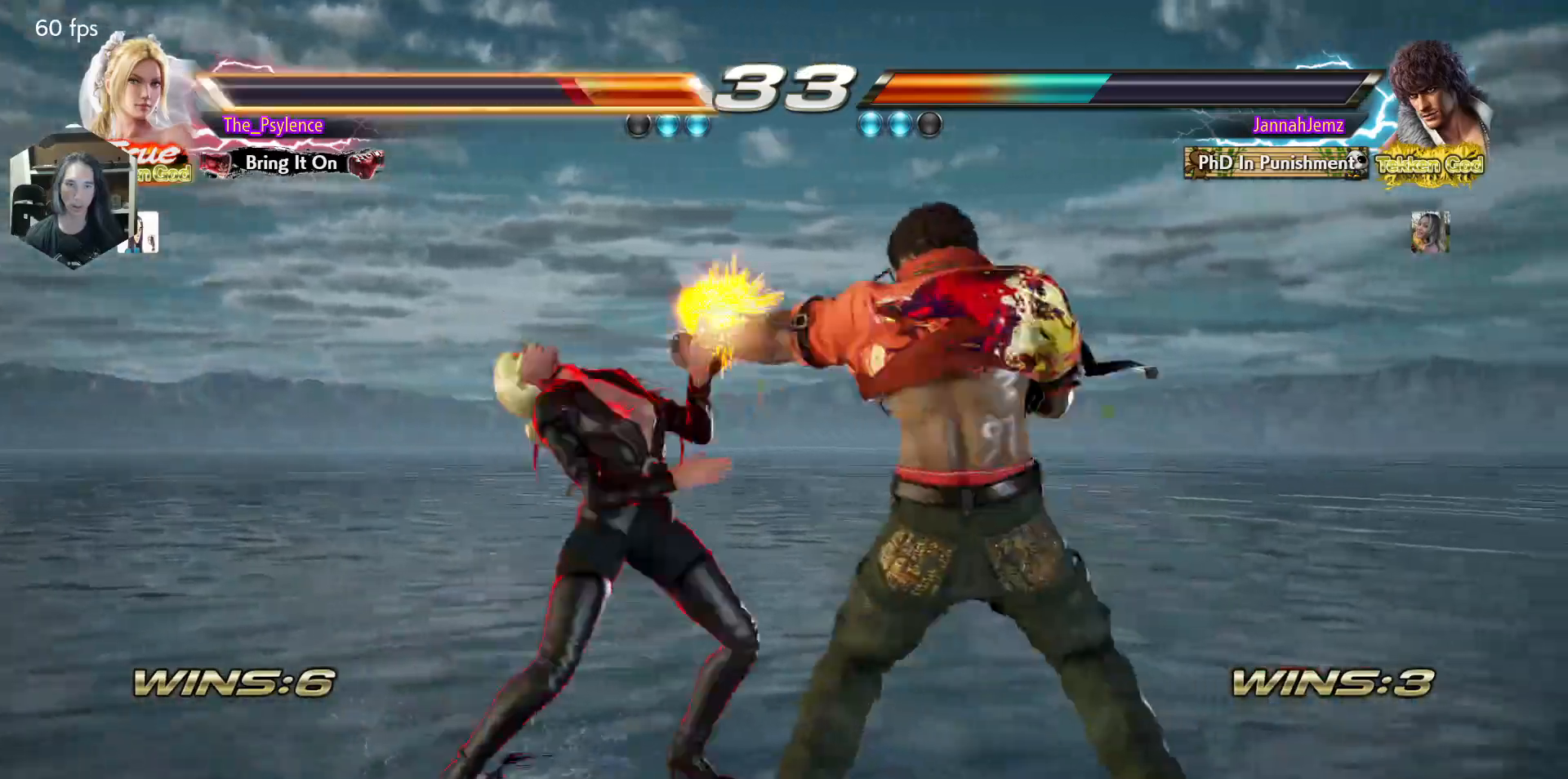
{"buttons": ["DPAD_LEFT"], "events": [[50, "DPAD_LEFT", "up"], [117, "DPAD_LEFT", "down"]]}
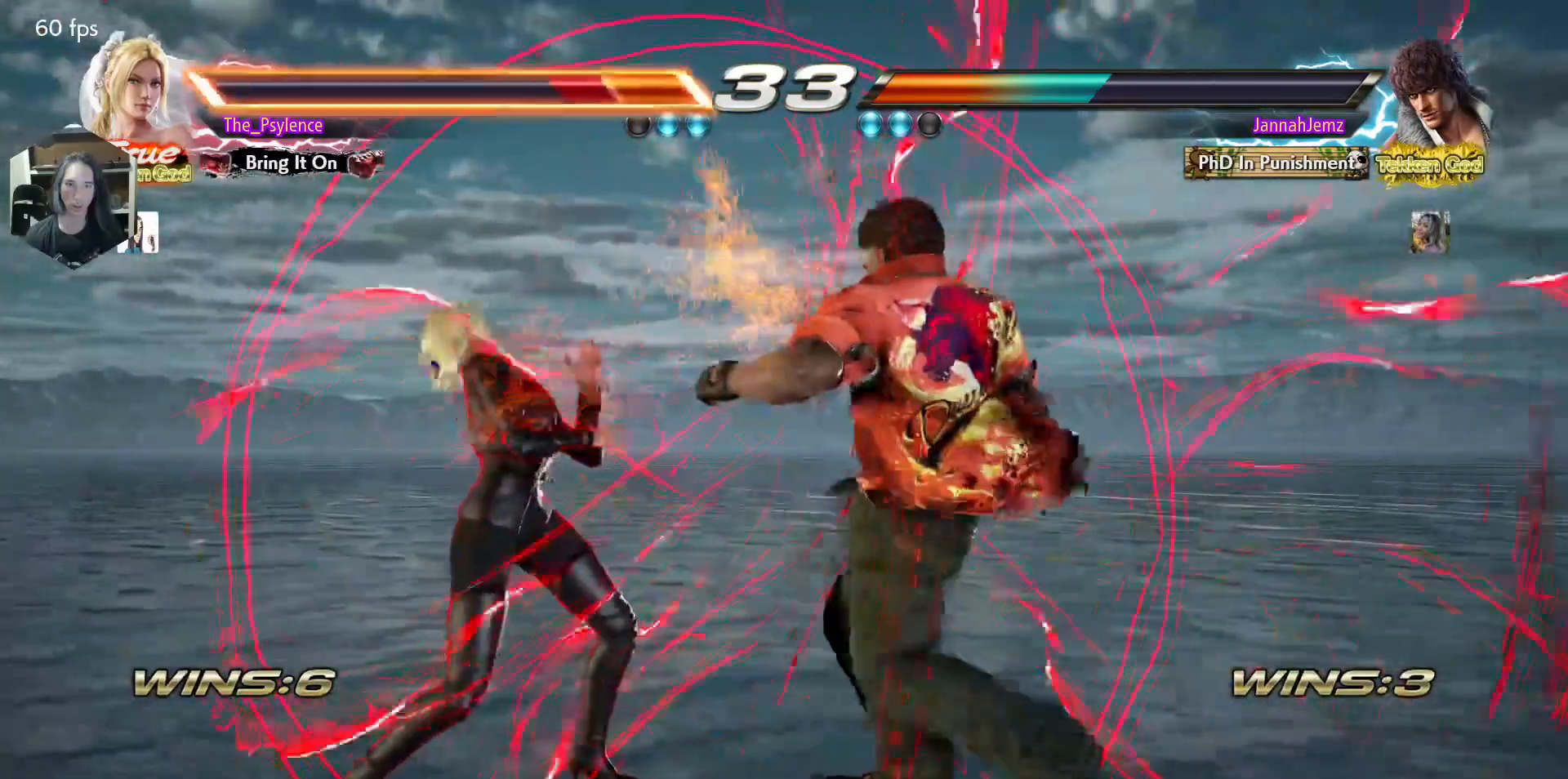
{"buttons": ["DPAD_LEFT"], "events": [[317, "DPAD_LEFT", "up"], [383, "DPAD_LEFT", "down"]]}
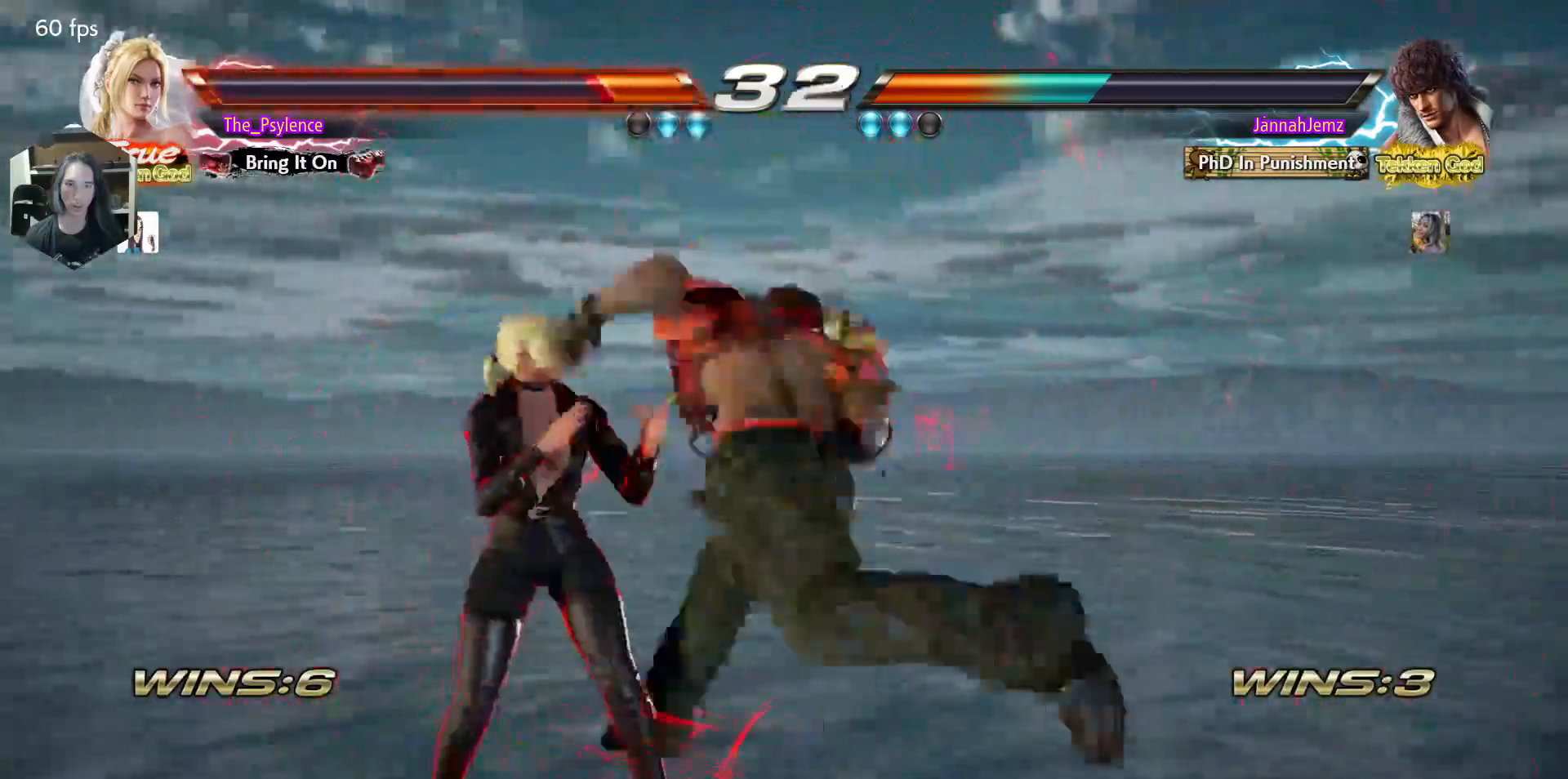
{"buttons": [], "events": [[267, "DPAD_LEFT", "up"]]}